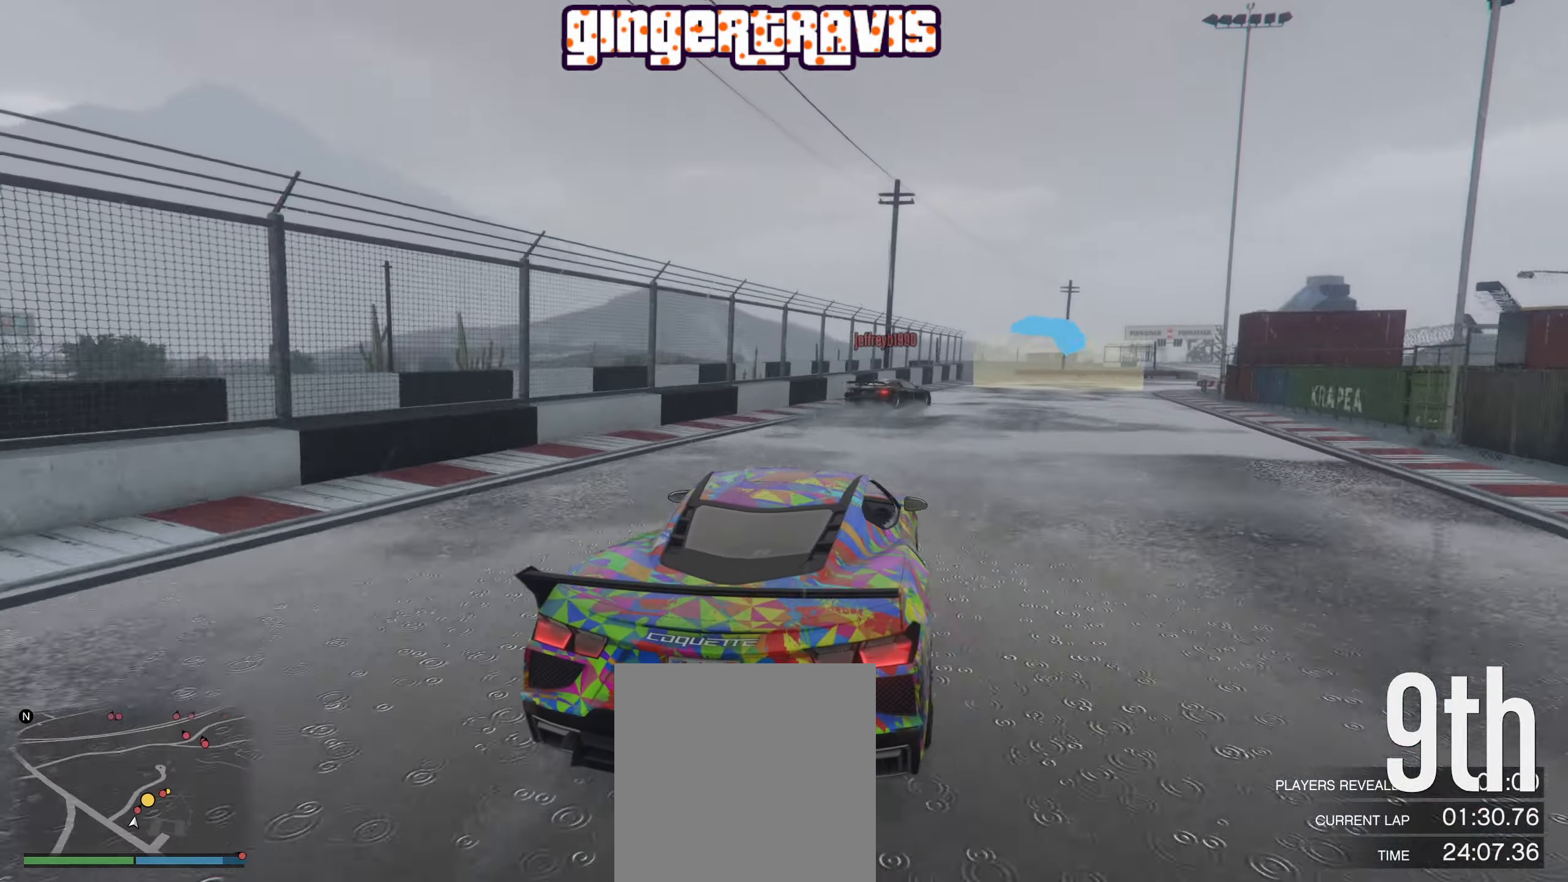
Gameplay with a controller (Xbox layout); each line is a JSON object with the inputs held at the frame after it. "events" lists button and stick changes between this image and that frame as [ms after this image, input, new state], when the widget could be followed in between.
{"buttons": ["R2"], "left_stick": "center", "right_stick": "center", "events": [[133, "left_stick", "center"], [233, "left_stick", "right"], [367, "left_stick", "center"]]}
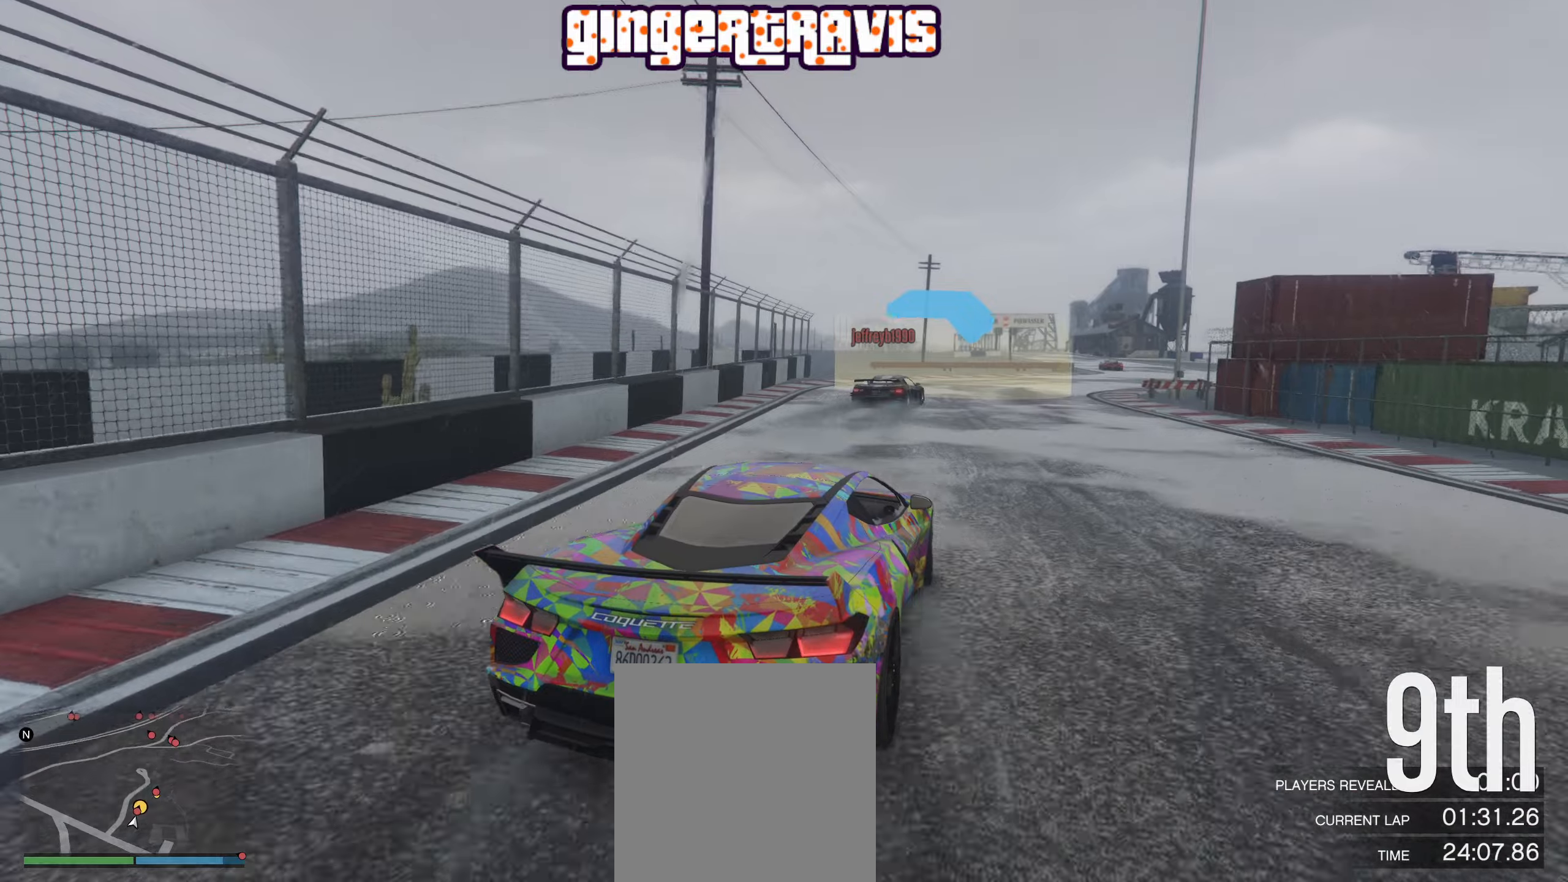
{"buttons": ["R2"], "left_stick": "center", "right_stick": "center", "events": [[184, "left_stick", "down-right"], [367, "left_stick", "center"]]}
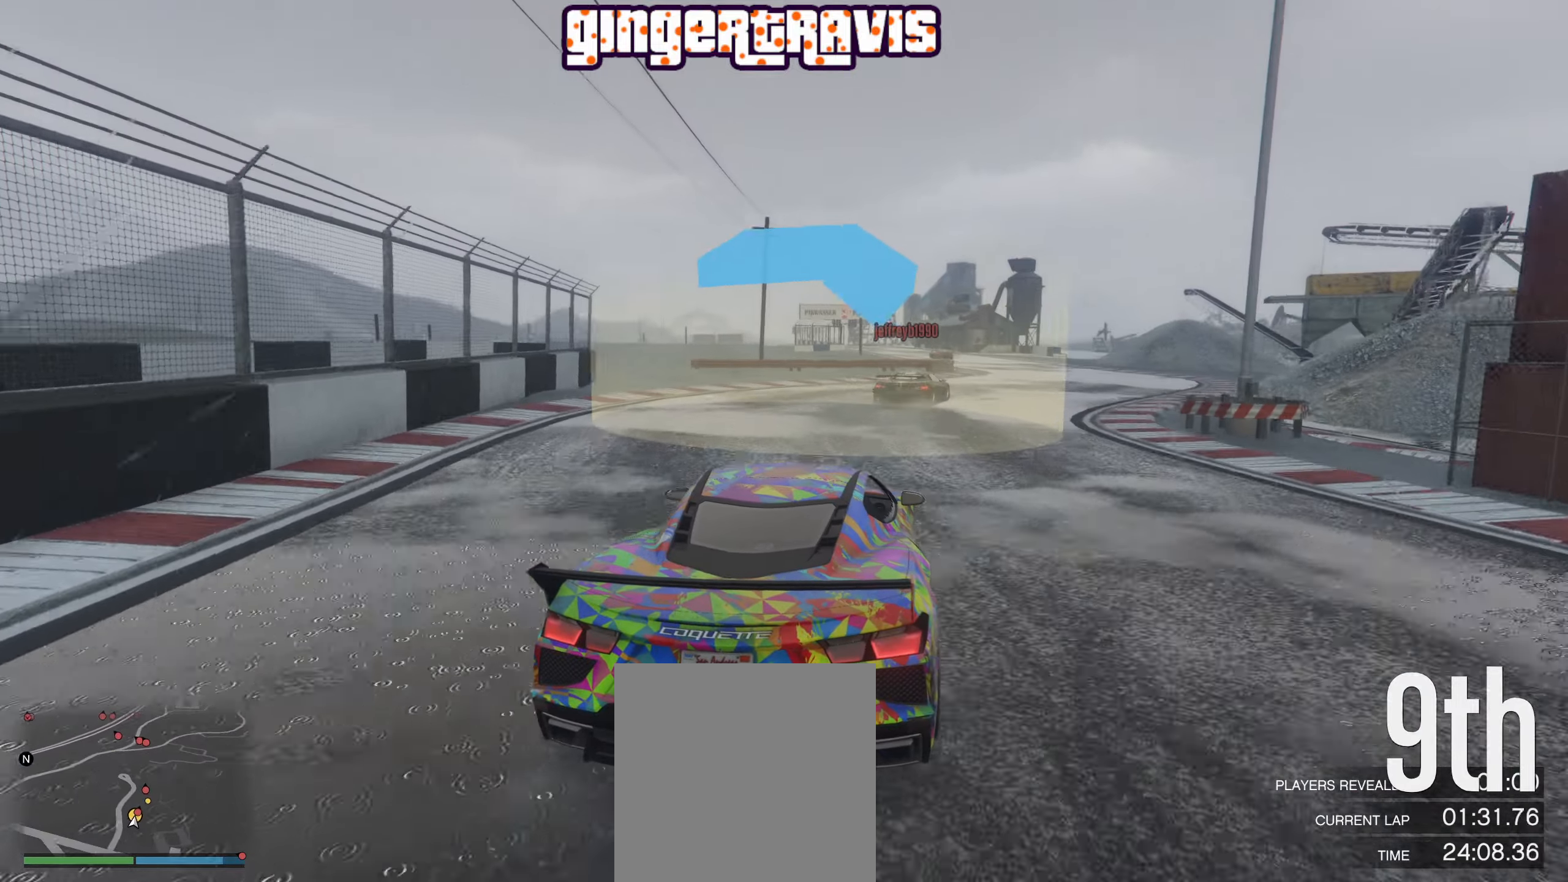
{"buttons": ["R2"], "left_stick": "center", "right_stick": "center", "events": [[17, "left_stick", "down-right"], [150, "left_stick", "center"]]}
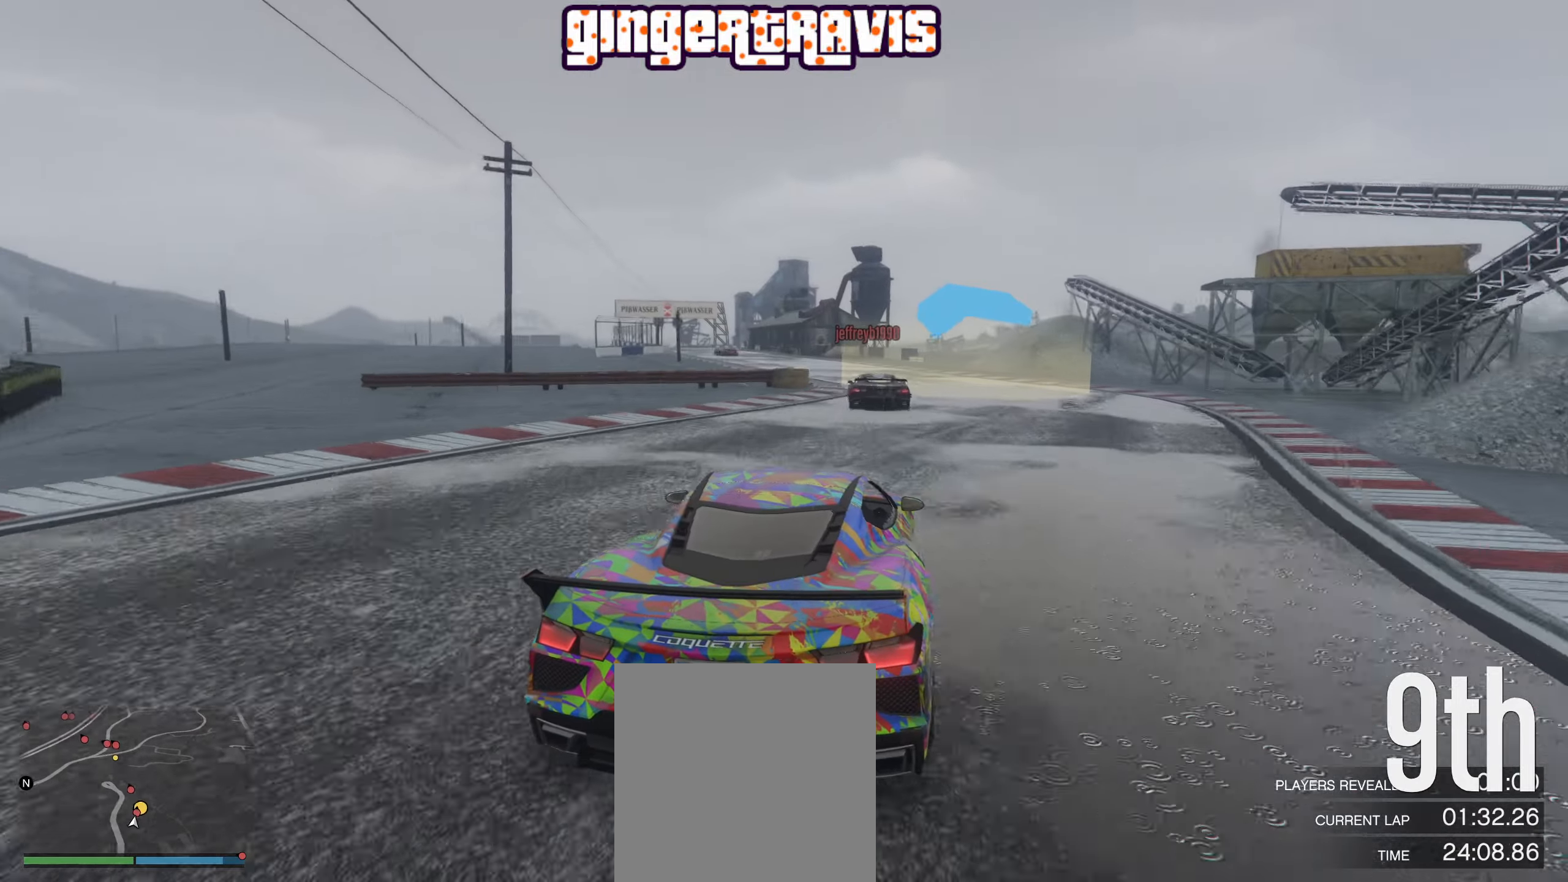
{"buttons": ["R2"], "left_stick": "center", "right_stick": "center", "events": [[284, "left_stick", "left"], [450, "left_stick", "center"]]}
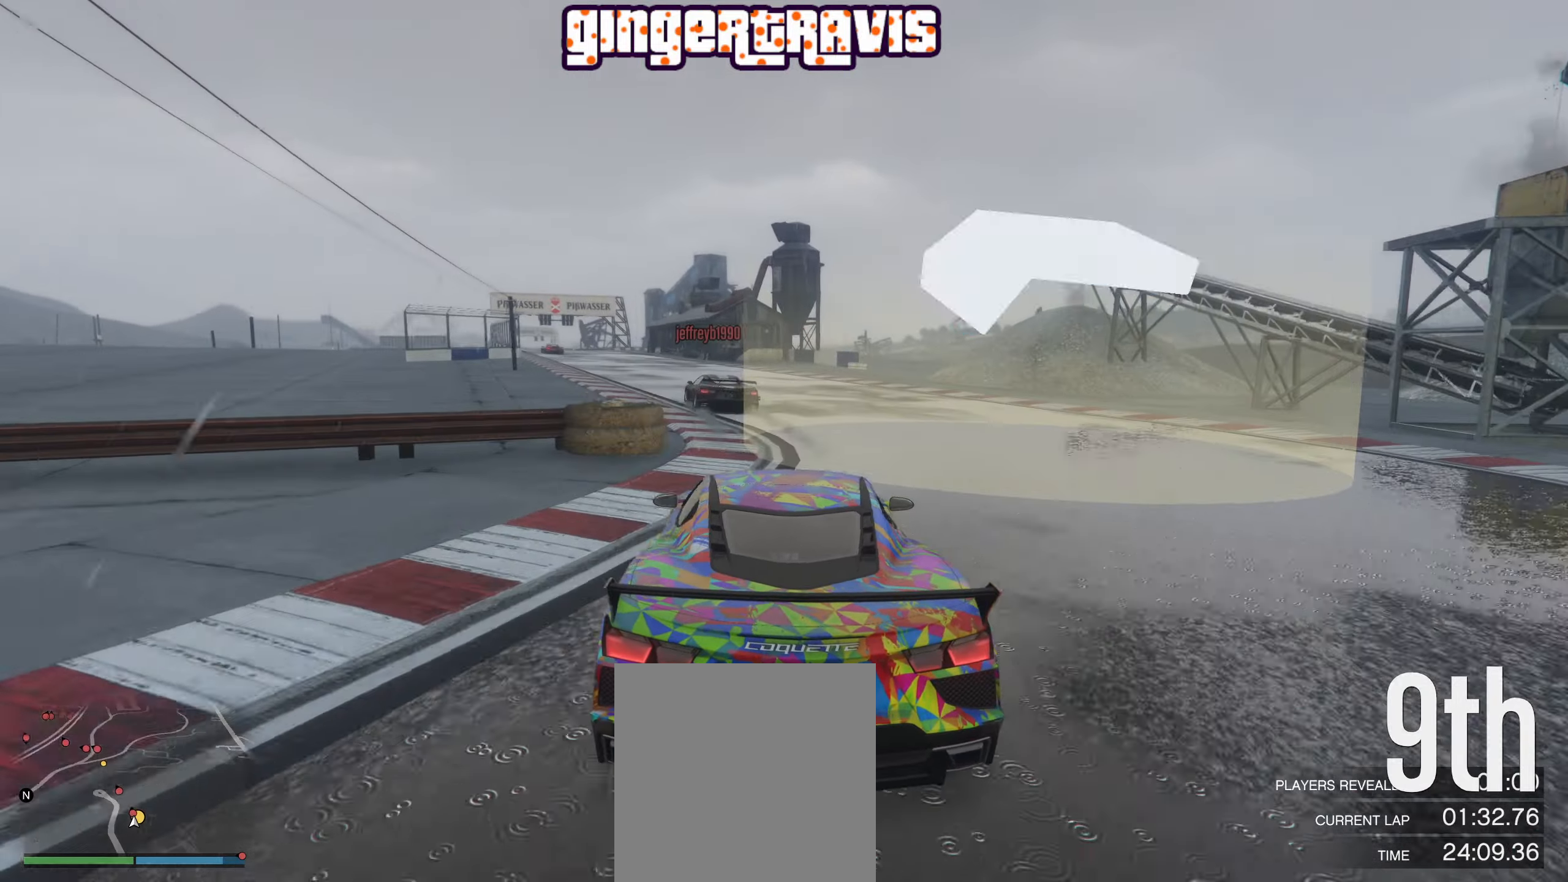
{"buttons": ["R2"], "left_stick": "center", "right_stick": "center", "events": [[184, "left_stick", "left"], [367, "left_stick", "center"]]}
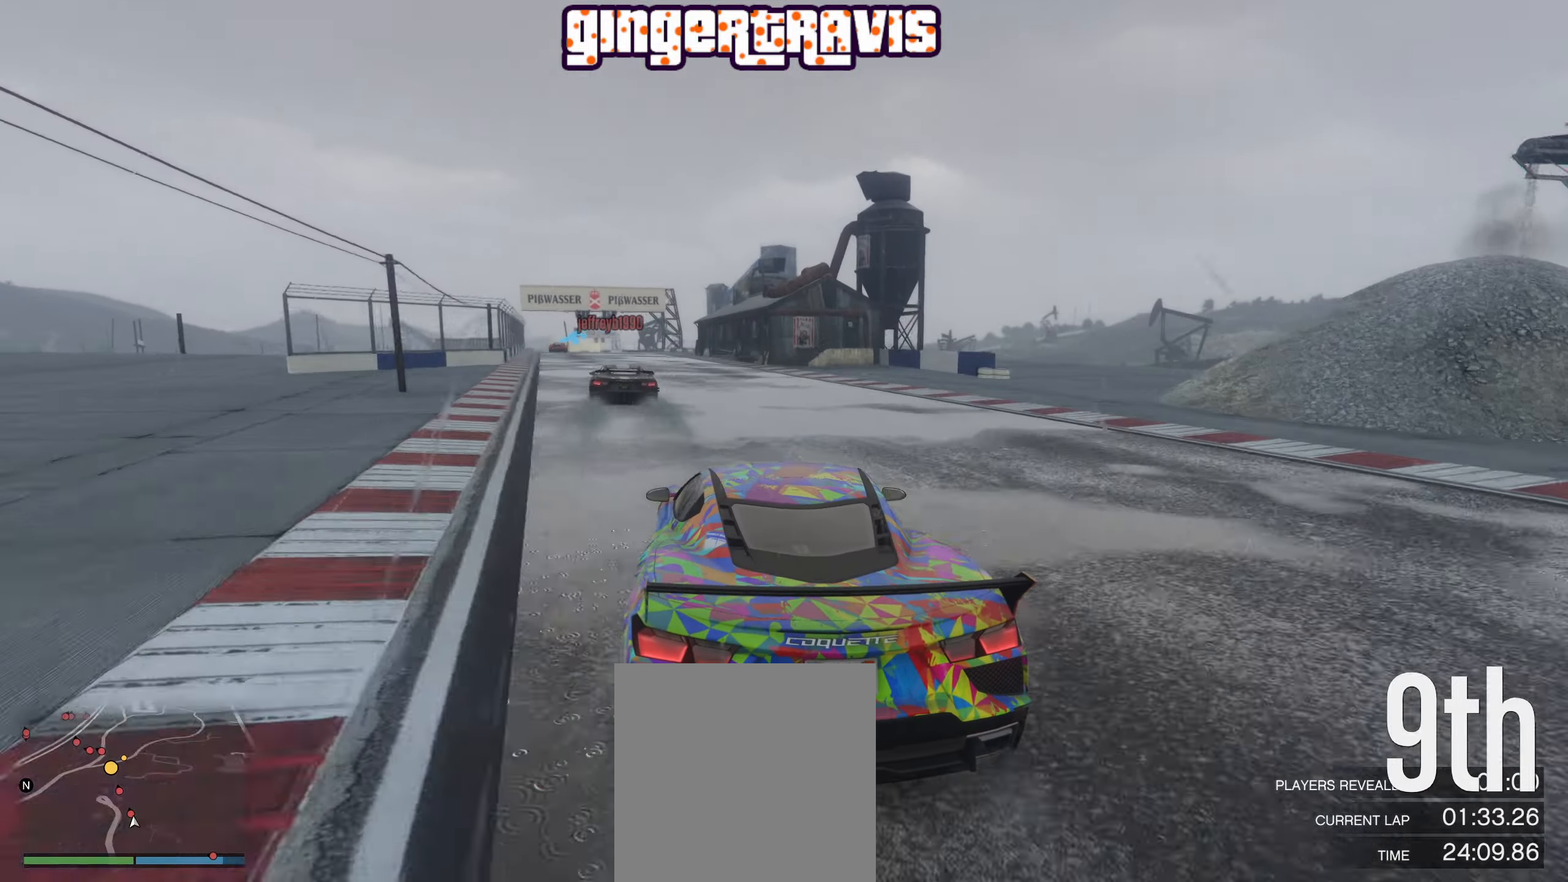
{"buttons": ["R2"], "left_stick": "center", "right_stick": "center", "events": [[34, "left_stick", "left"], [200, "left_stick", "center"]]}
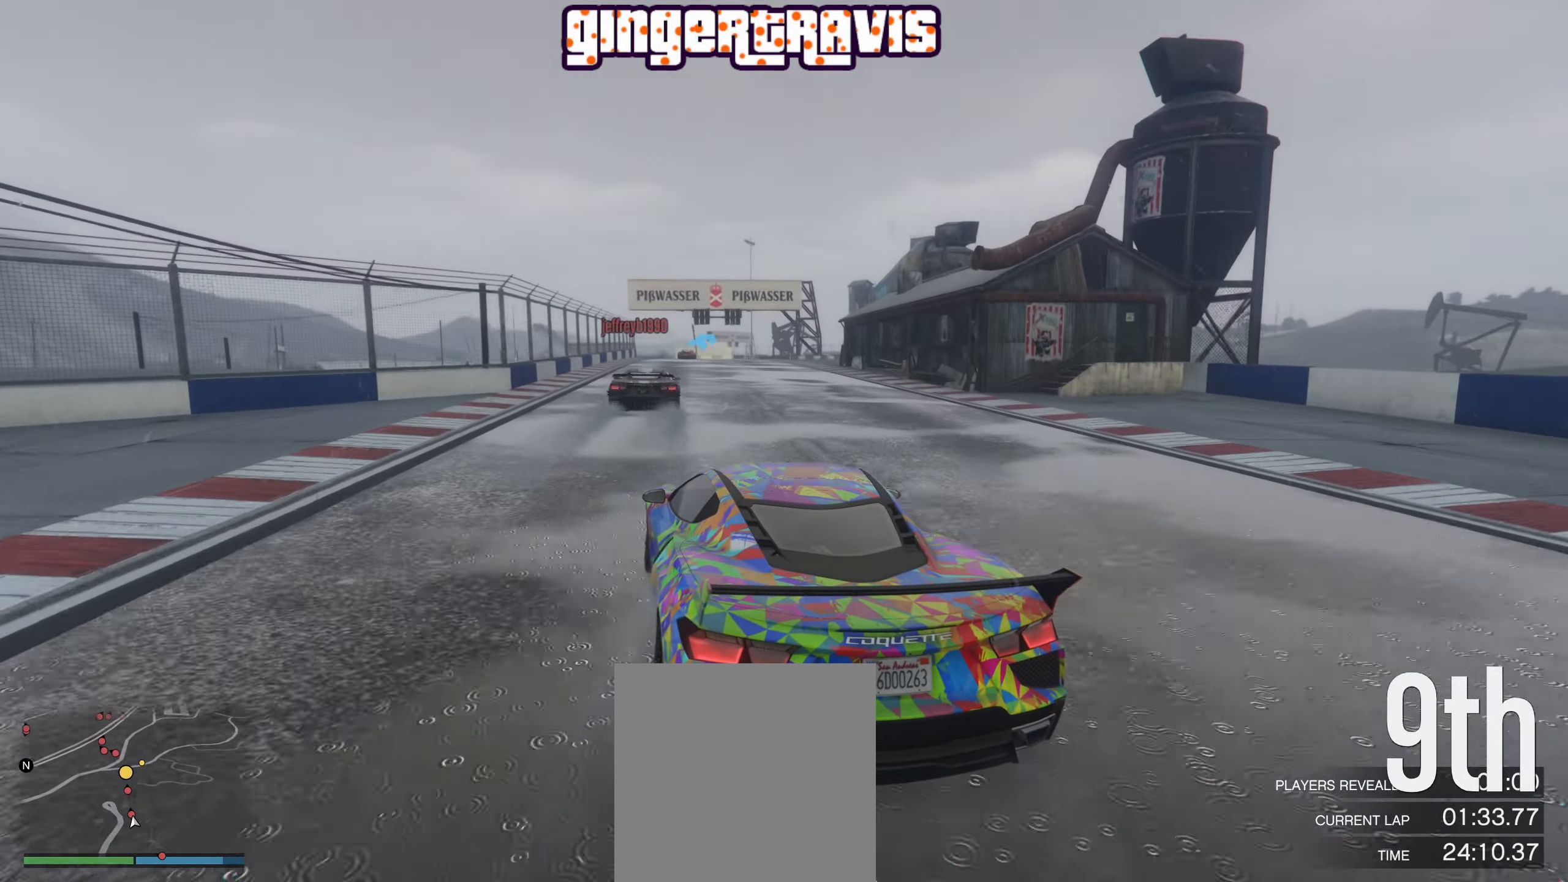
{"buttons": ["R2"], "left_stick": "center", "right_stick": "center", "events": [[184, "left_stick", "left"], [317, "left_stick", "center"]]}
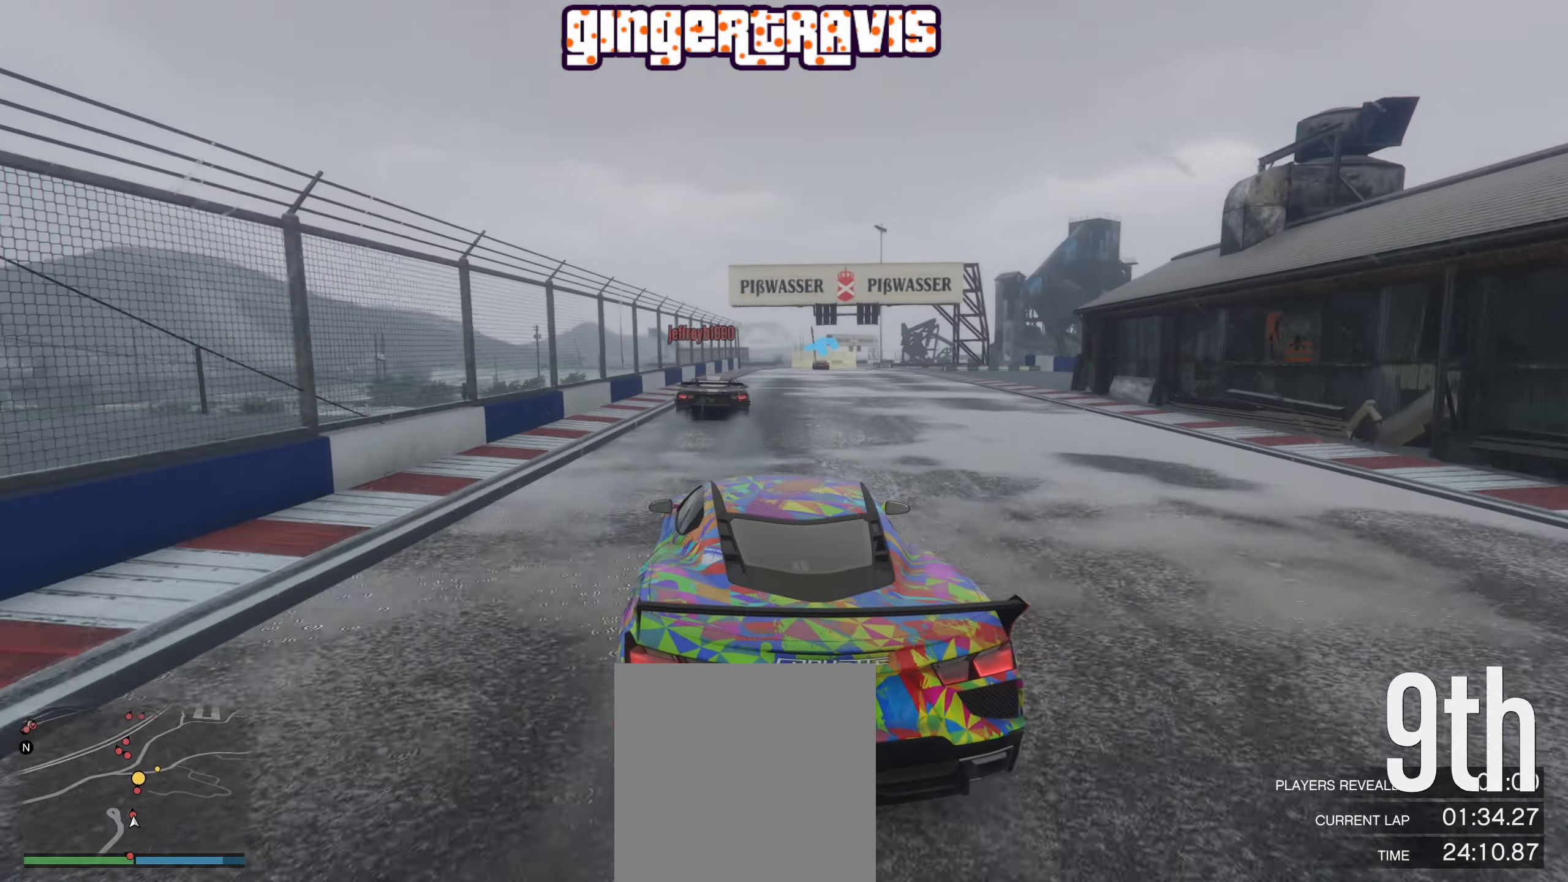
{"buttons": ["R2"], "left_stick": "down-right", "right_stick": "center", "events": [[484, "left_stick", "down-right"]]}
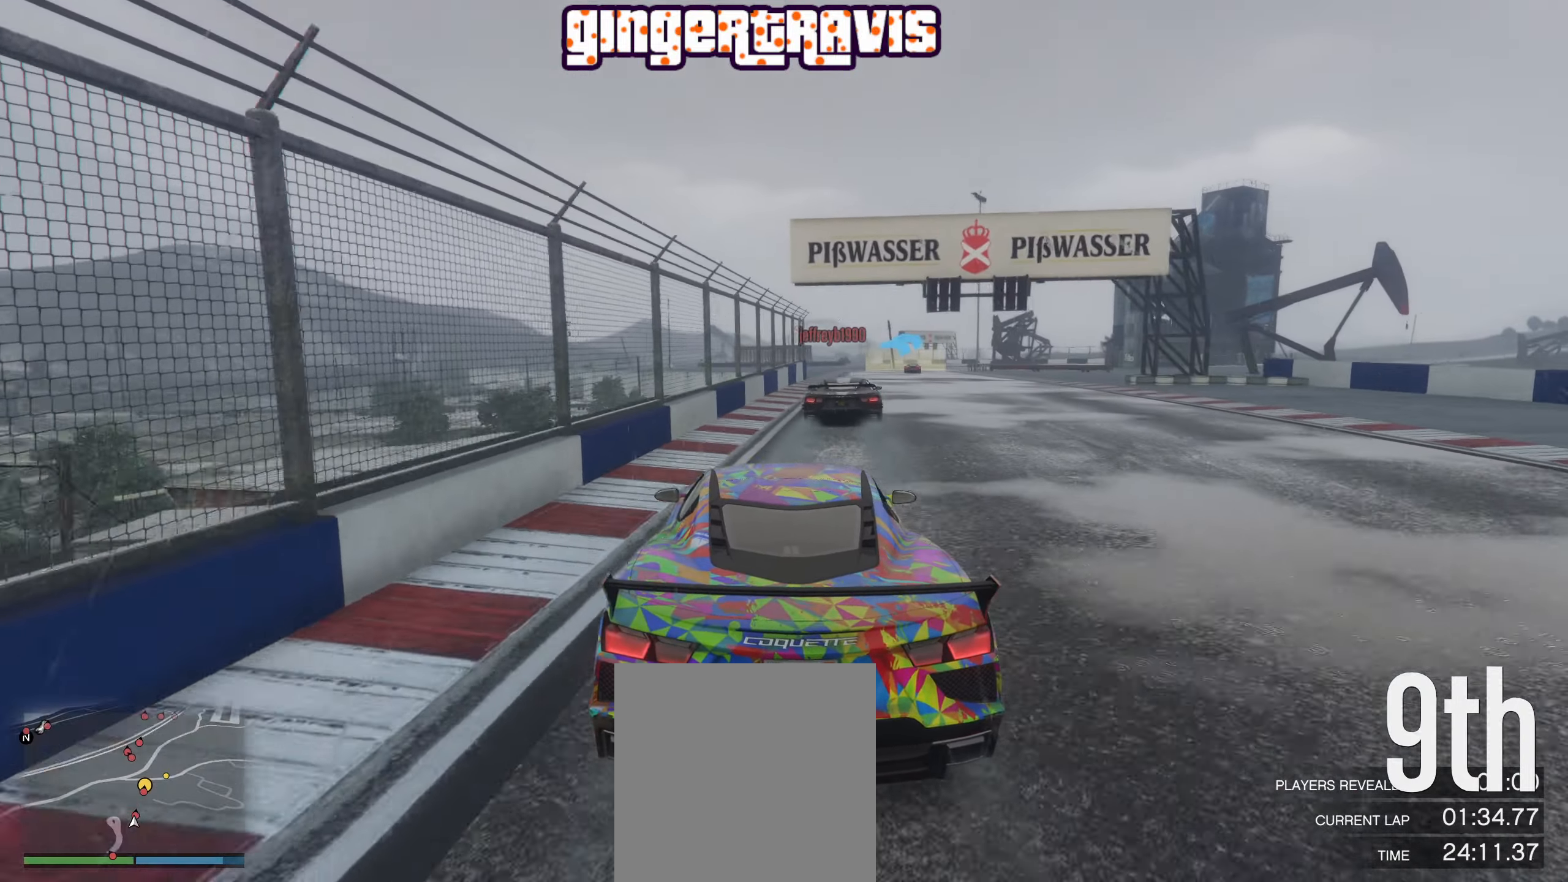
{"buttons": ["R2"], "left_stick": "center", "right_stick": "center", "events": [[100, "left_stick", "center"]]}
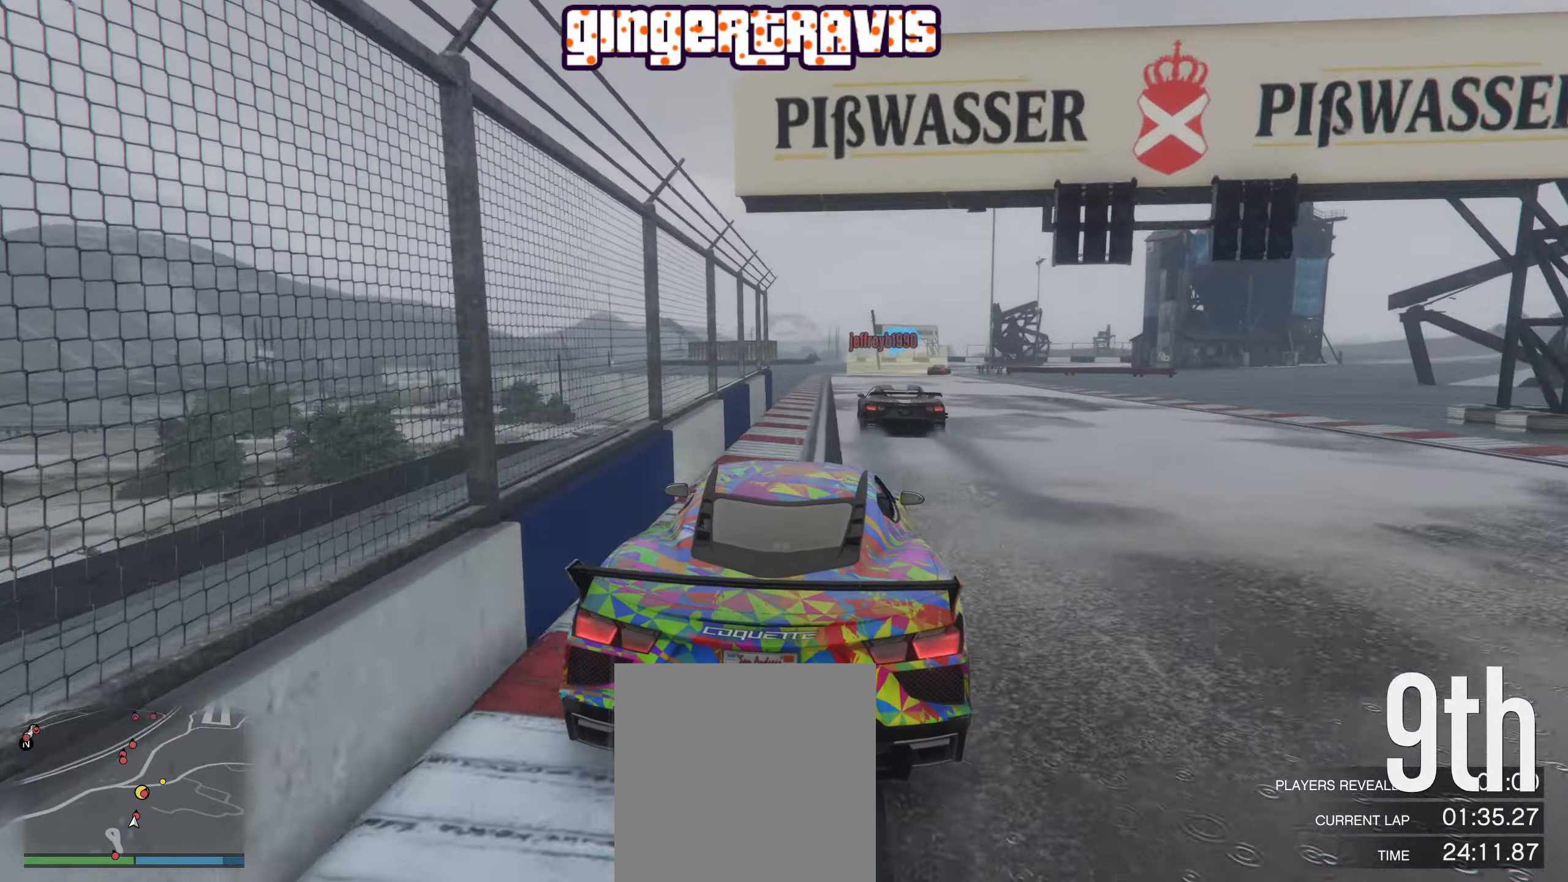
{"buttons": ["R2"], "left_stick": "center", "right_stick": "center", "events": [[150, "left_stick", "right"], [234, "left_stick", "center"]]}
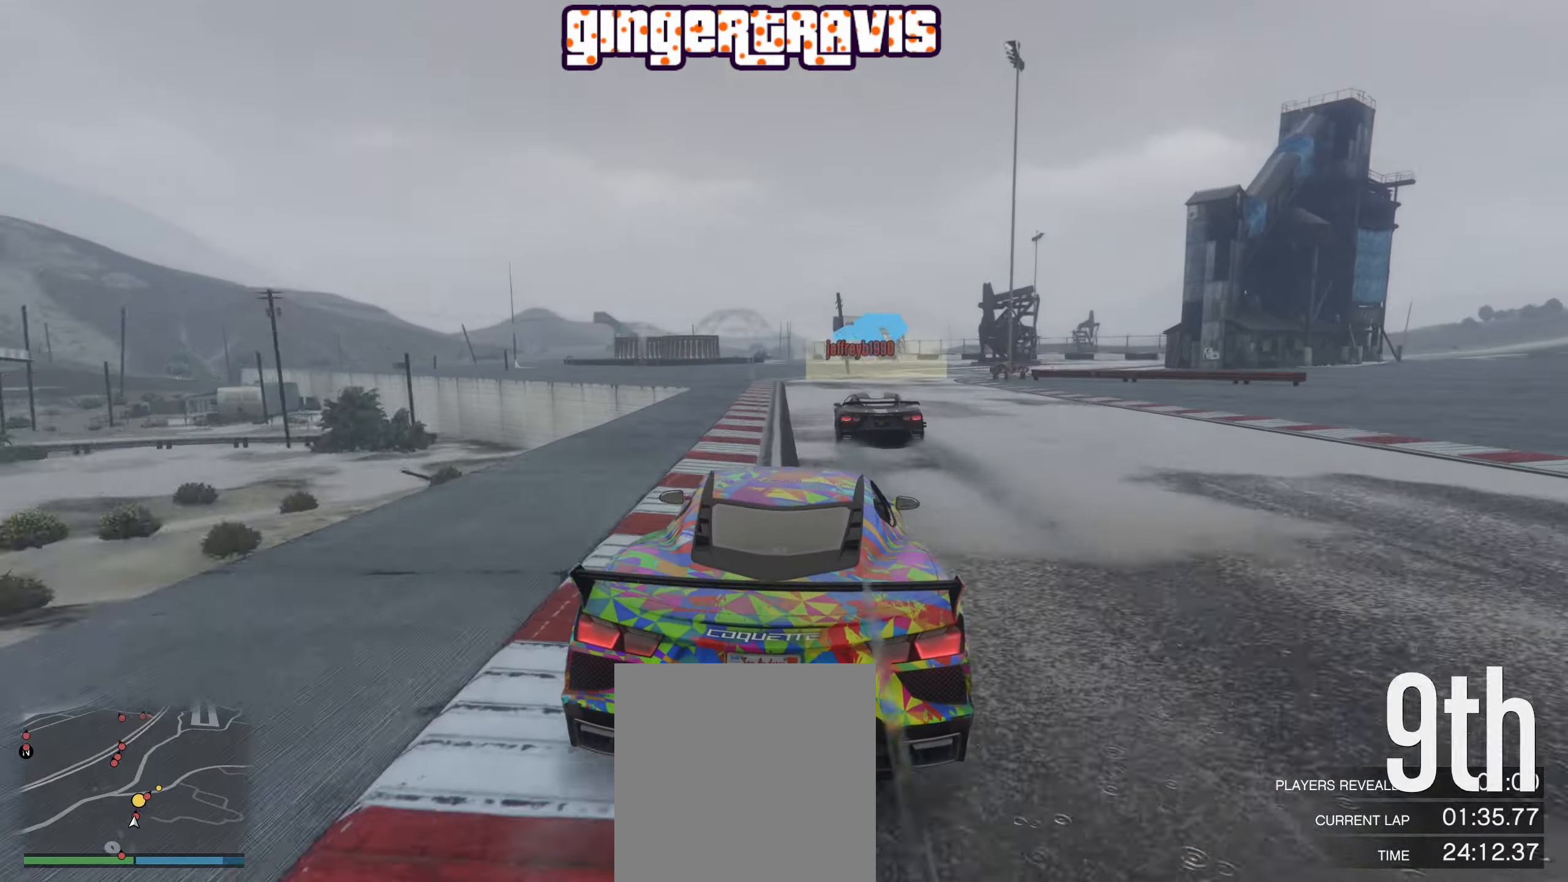
{"buttons": ["L2"], "left_stick": "down-right", "right_stick": "center", "events": [[50, "R2", "up"], [184, "L2", "down"], [200, "left_stick", "down-right"], [384, "L2", "up"], [384, "left_stick", "center"], [467, "left_stick", "down-right"], [500, "L2", "down"]]}
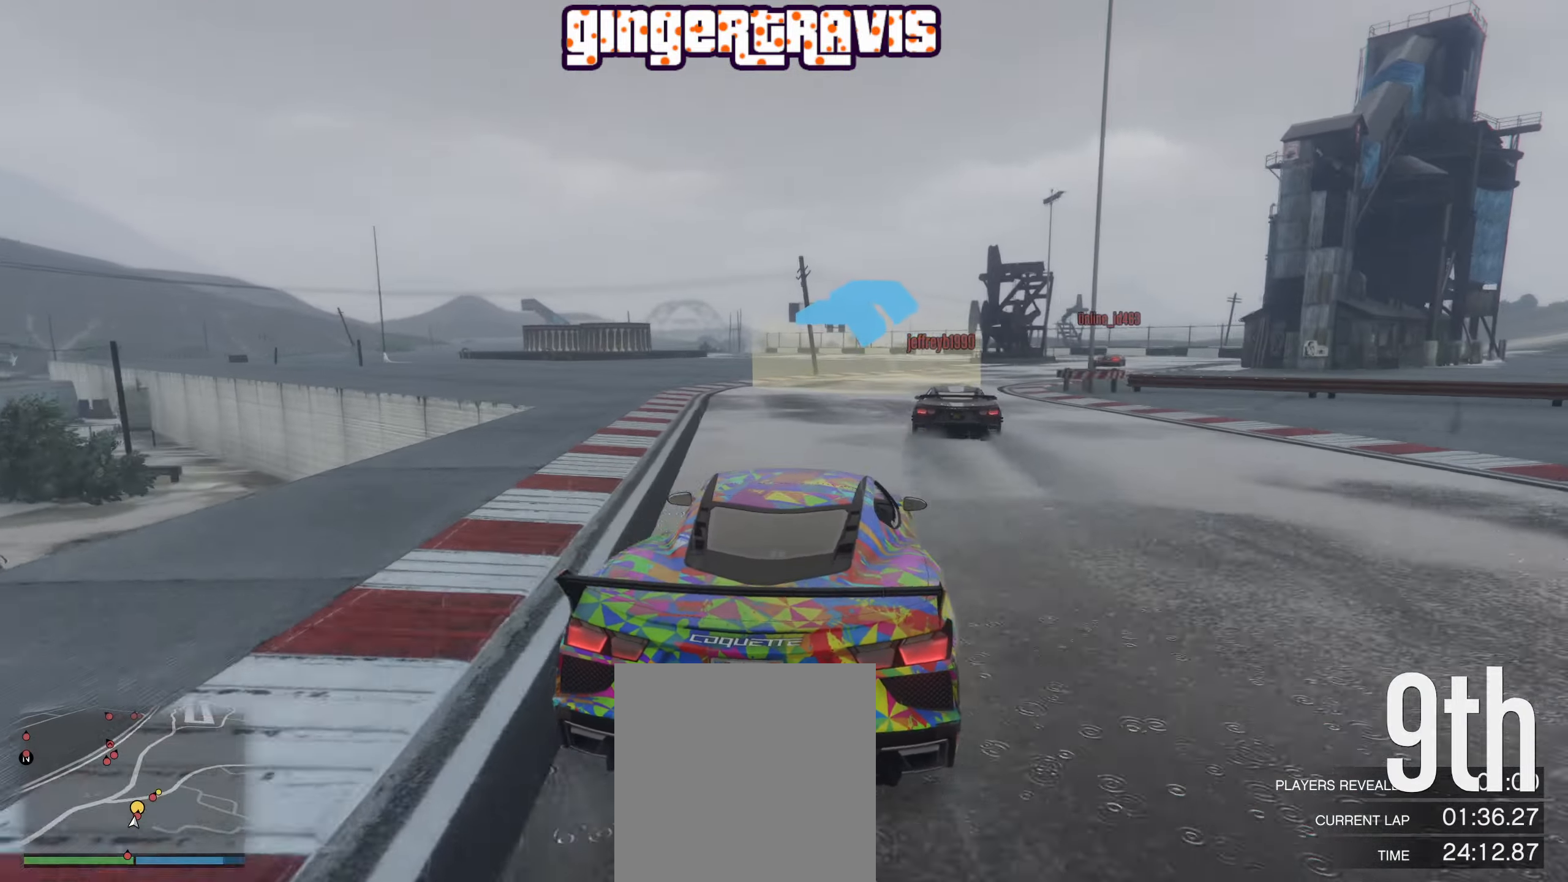
{"buttons": [], "left_stick": "down-right", "right_stick": "center", "events": [[100, "L2", "up"], [400, "left_stick", "center"], [483, "left_stick", "down-right"]]}
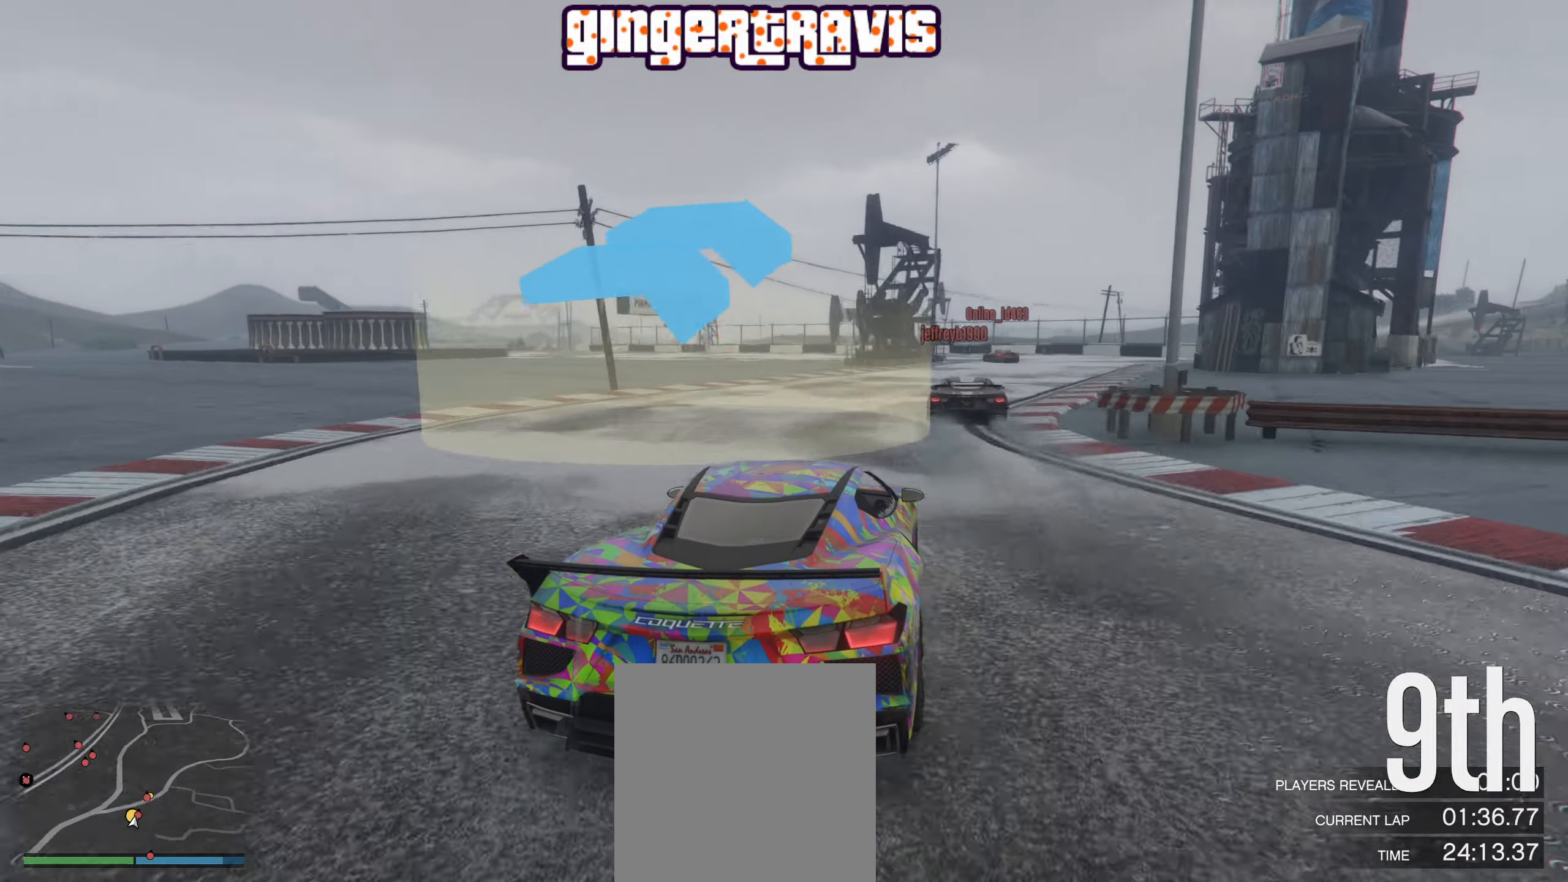
{"buttons": [], "left_stick": "center", "right_stick": "center", "events": [[183, "left_stick", "center"], [233, "left_stick", "down-right"], [366, "left_stick", "center"]]}
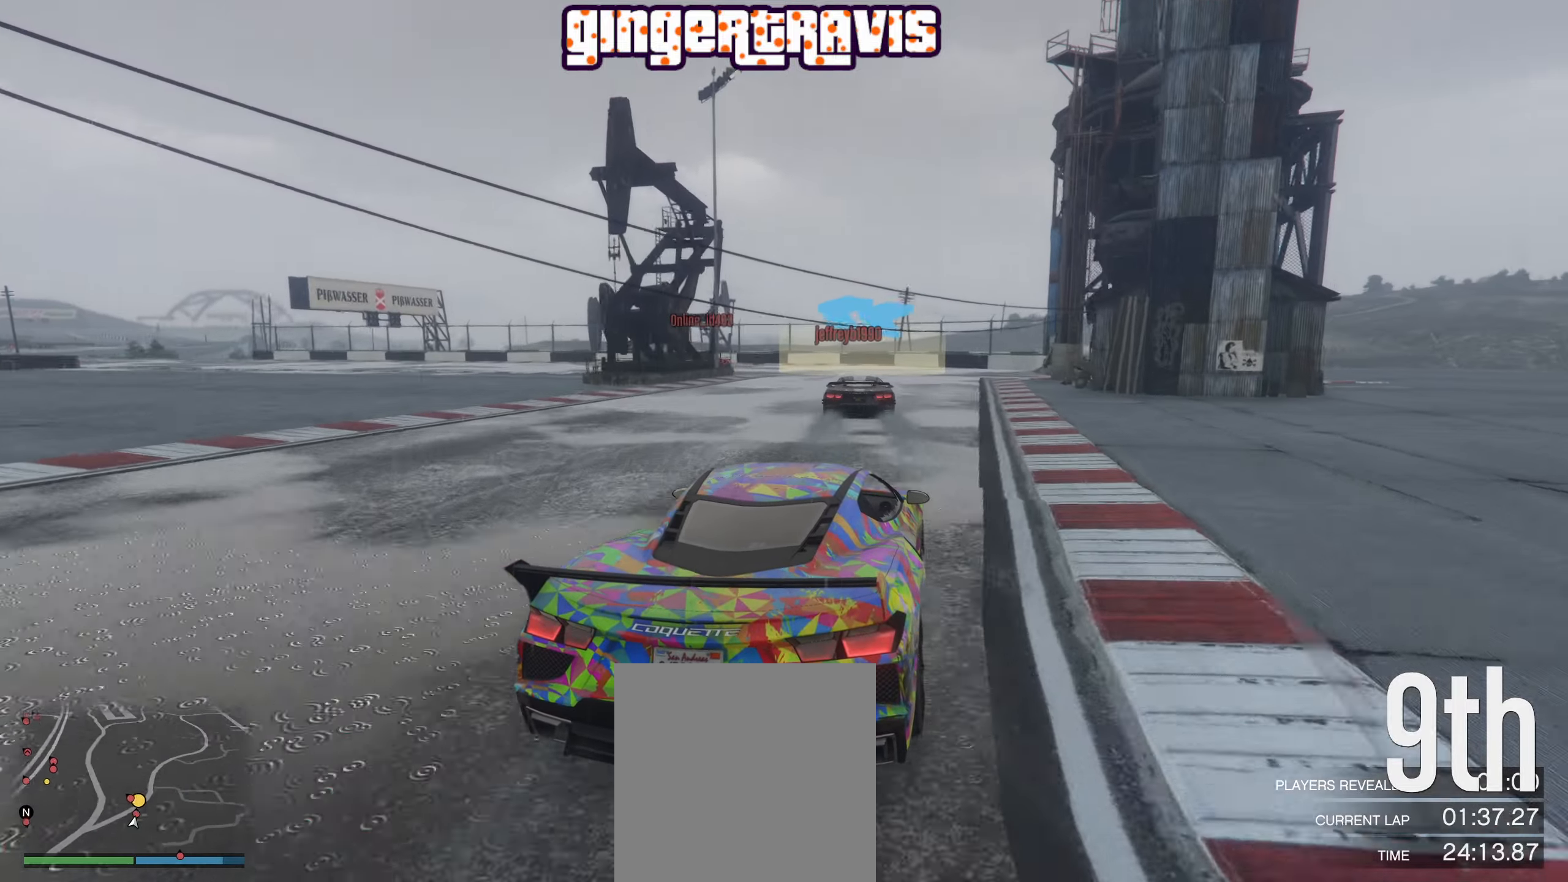
{"buttons": [], "left_stick": "down-left", "right_stick": "center", "events": [[166, "left_stick", "down-left"]]}
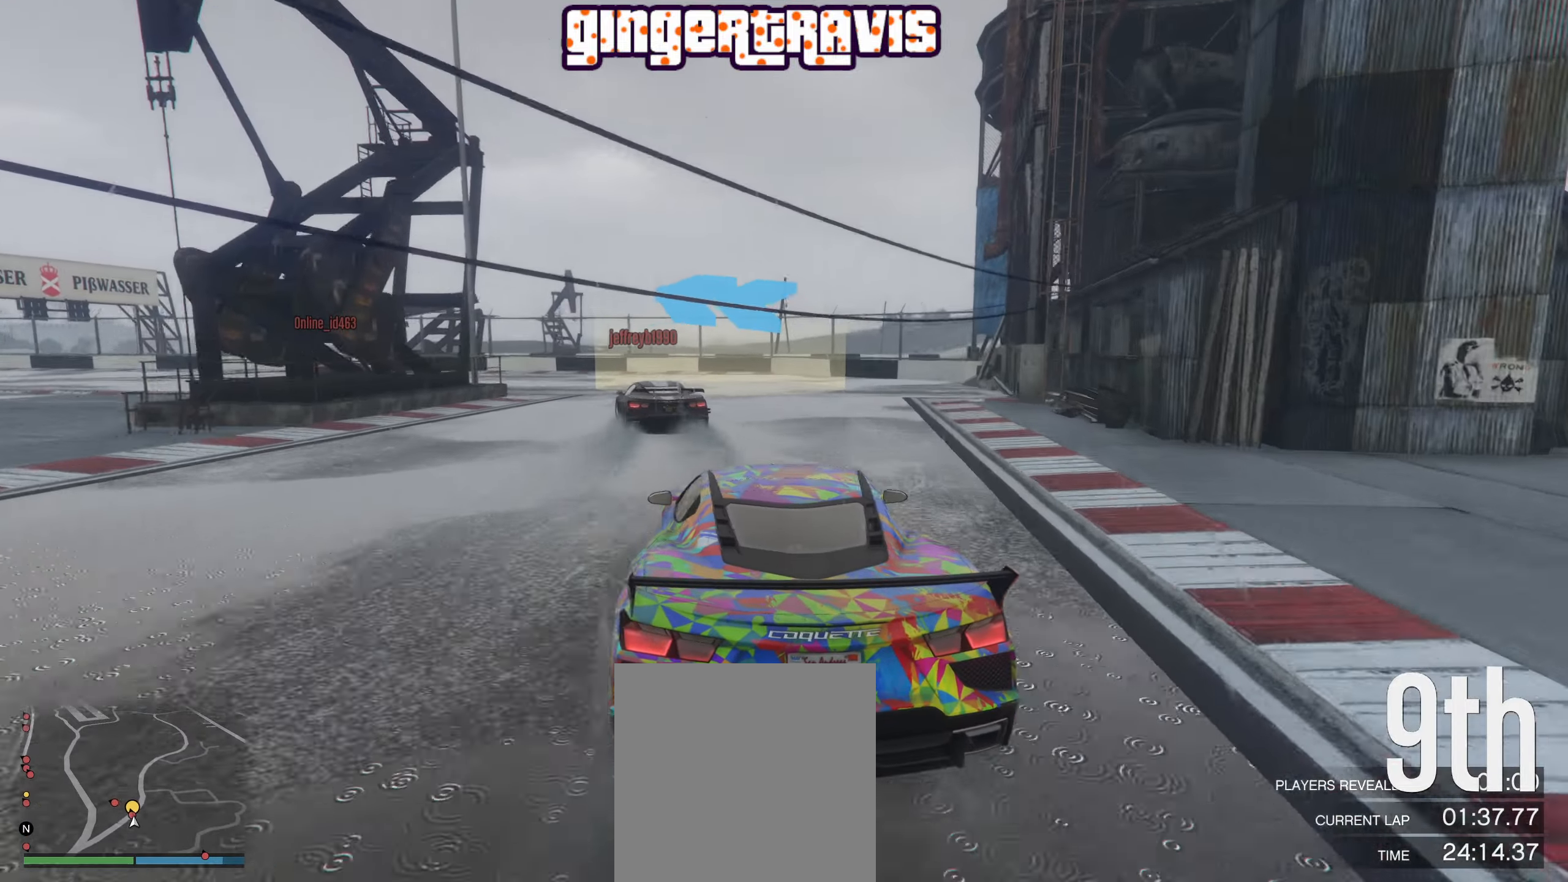
{"buttons": [], "left_stick": "center", "right_stick": "center", "events": [[183, "left_stick", "center"], [266, "left_stick", "down-left"], [450, "left_stick", "center"]]}
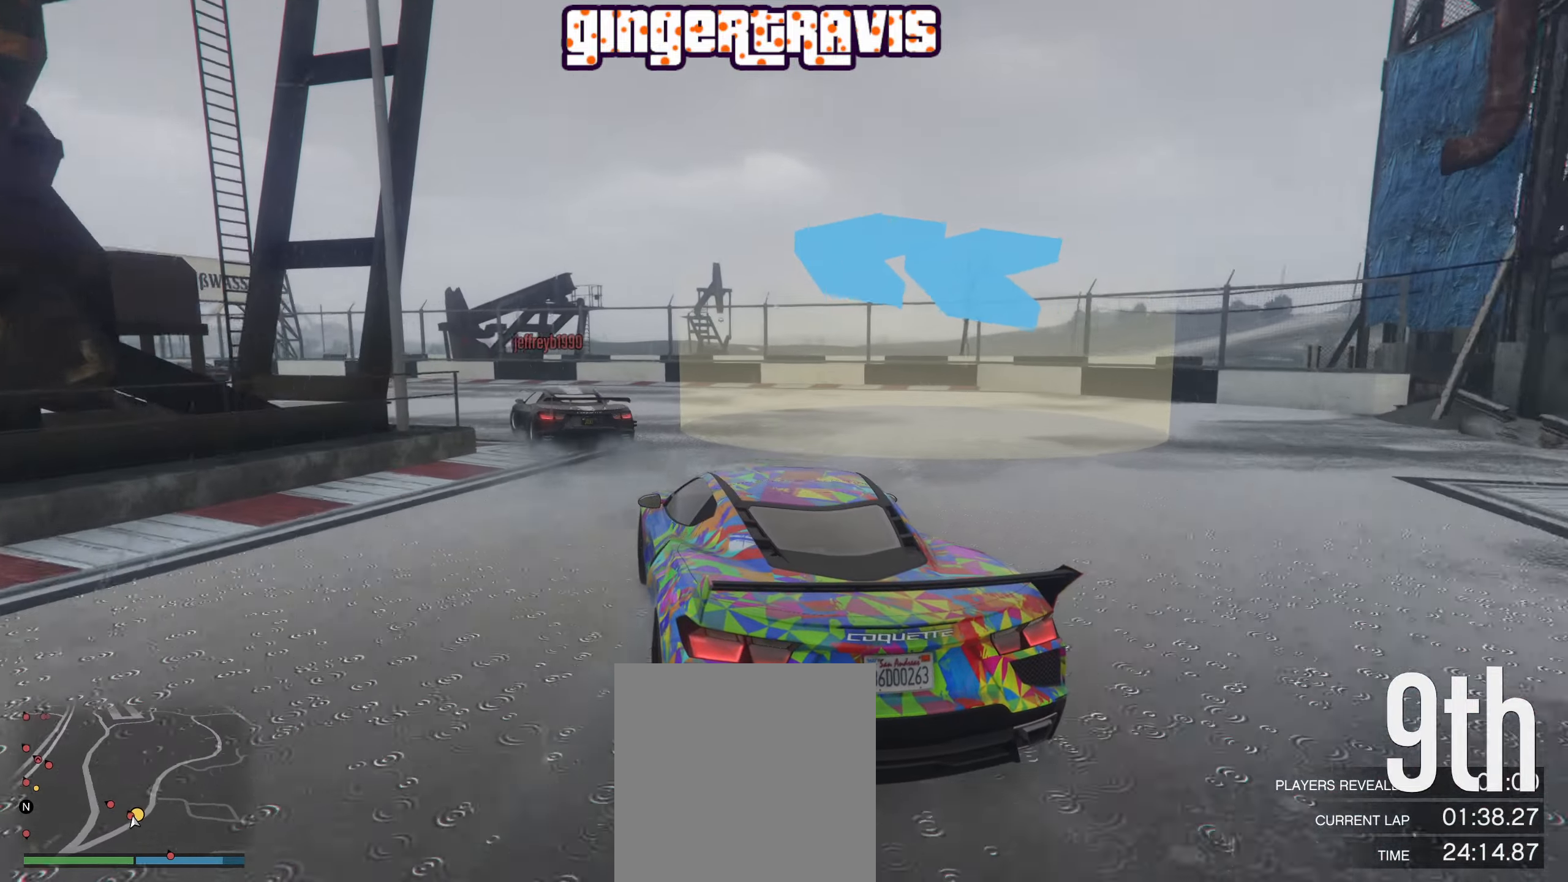
{"buttons": ["R2"], "left_stick": "center", "right_stick": "center", "events": [[16, "R2", "down"], [16, "left_stick", "down-left"], [250, "left_stick", "center"], [300, "left_stick", "down-left"], [483, "left_stick", "center"]]}
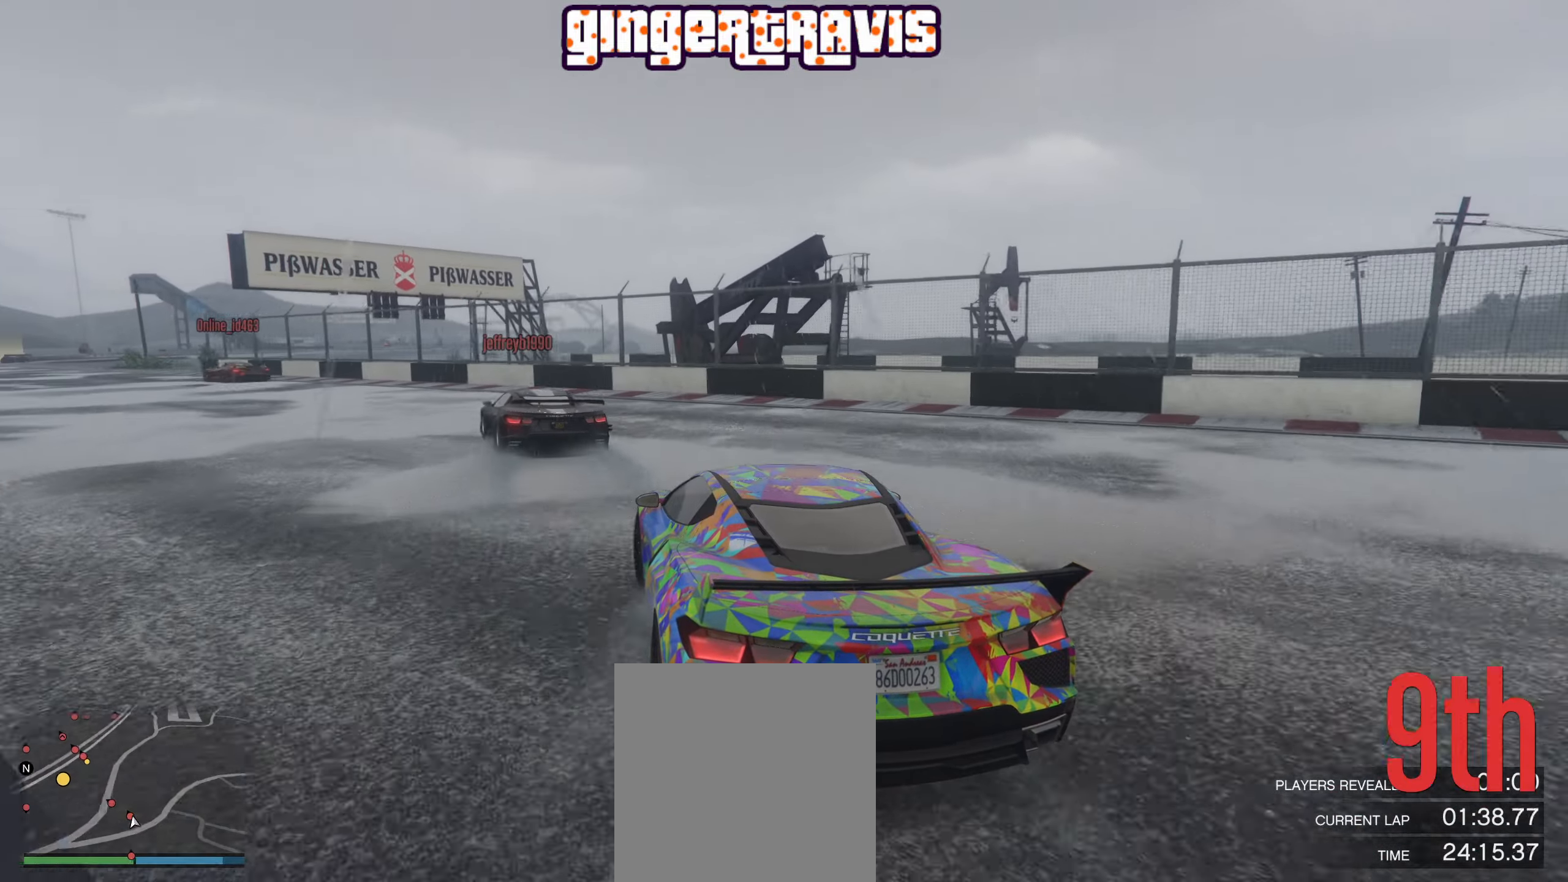
{"buttons": ["R2"], "left_stick": "down-left", "right_stick": "center", "events": [[116, "left_stick", "down-left"], [283, "left_stick", "center"], [400, "left_stick", "down-left"]]}
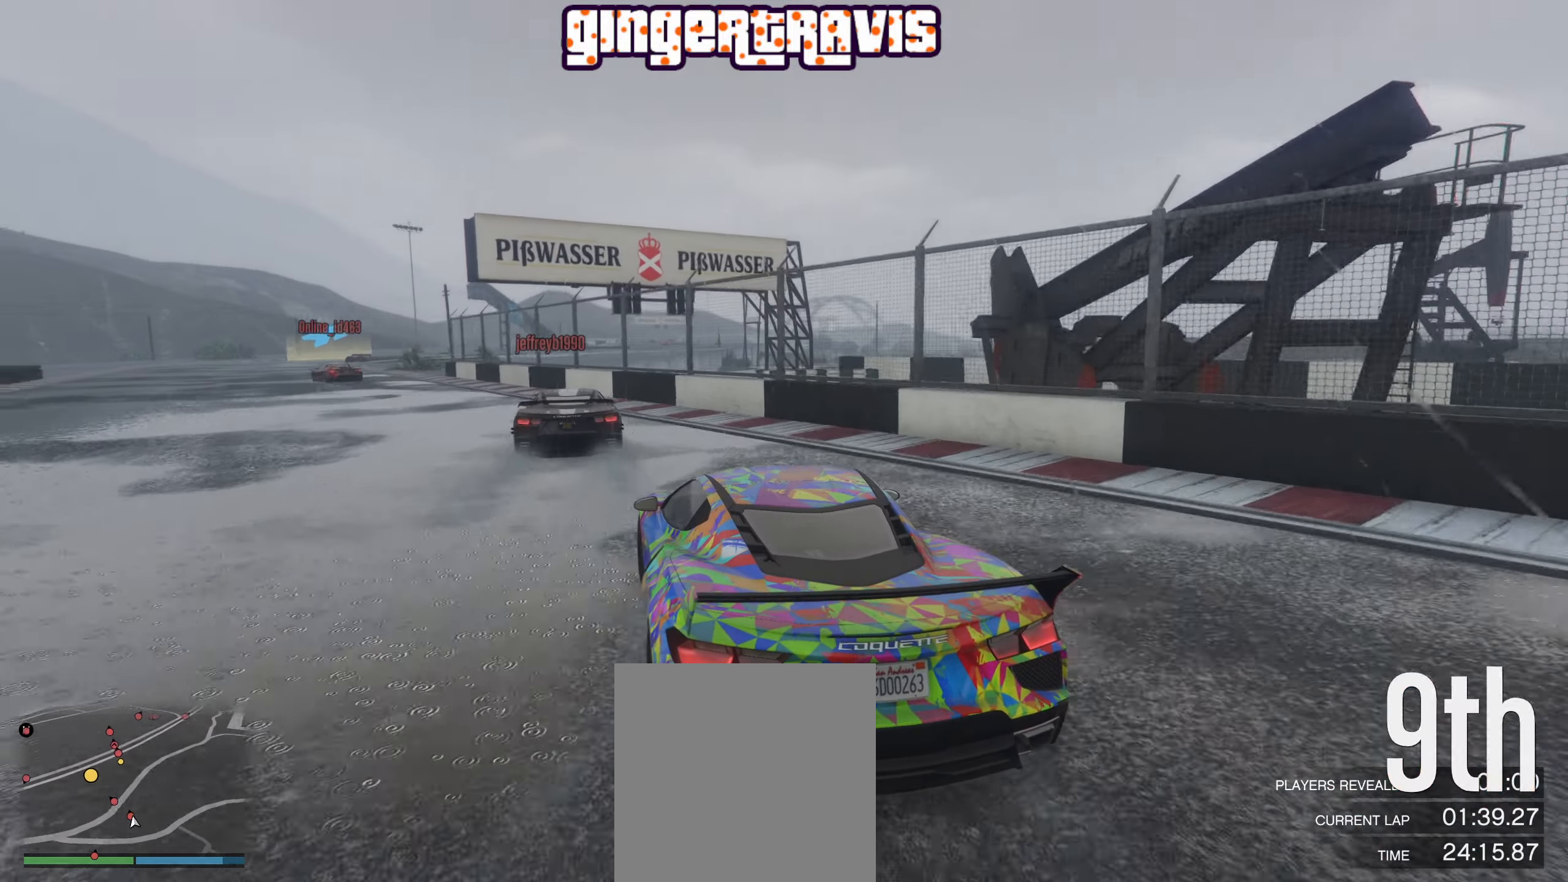
{"buttons": ["R2"], "left_stick": "down-left", "right_stick": "center", "events": [[83, "left_stick", "center"], [216, "left_stick", "down-left"], [383, "left_stick", "center"], [500, "left_stick", "down-left"]]}
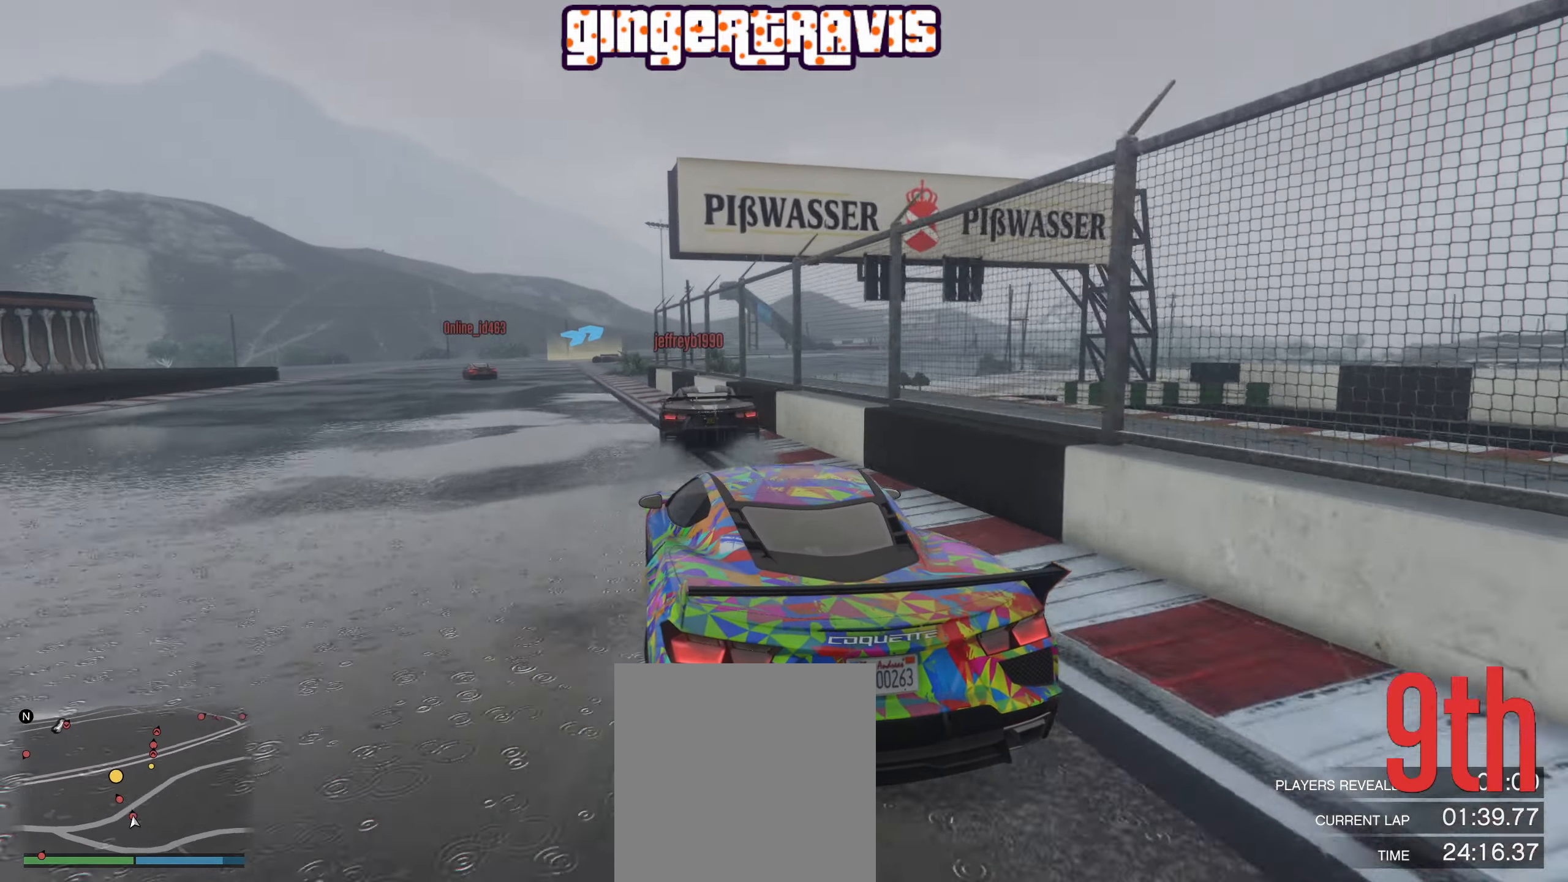
{"buttons": ["R2"], "left_stick": "center", "right_stick": "center", "events": [[183, "left_stick", "center"], [283, "left_stick", "down-left"], [483, "left_stick", "center"]]}
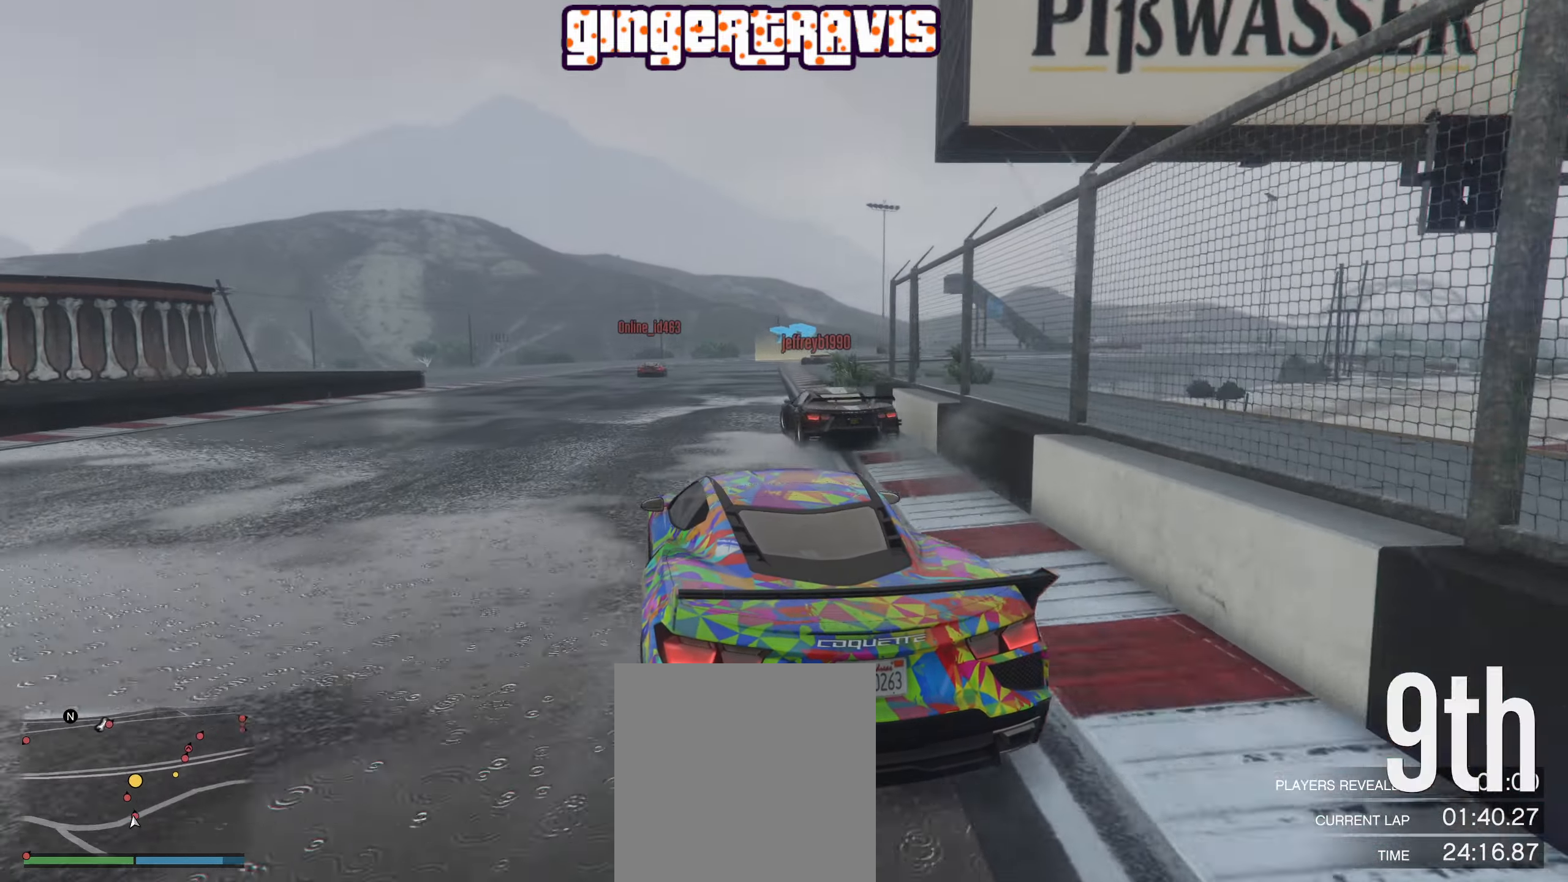
{"buttons": ["R2"], "left_stick": "center", "right_stick": "center", "events": [[83, "left_stick", "down-left"], [250, "left_stick", "center"]]}
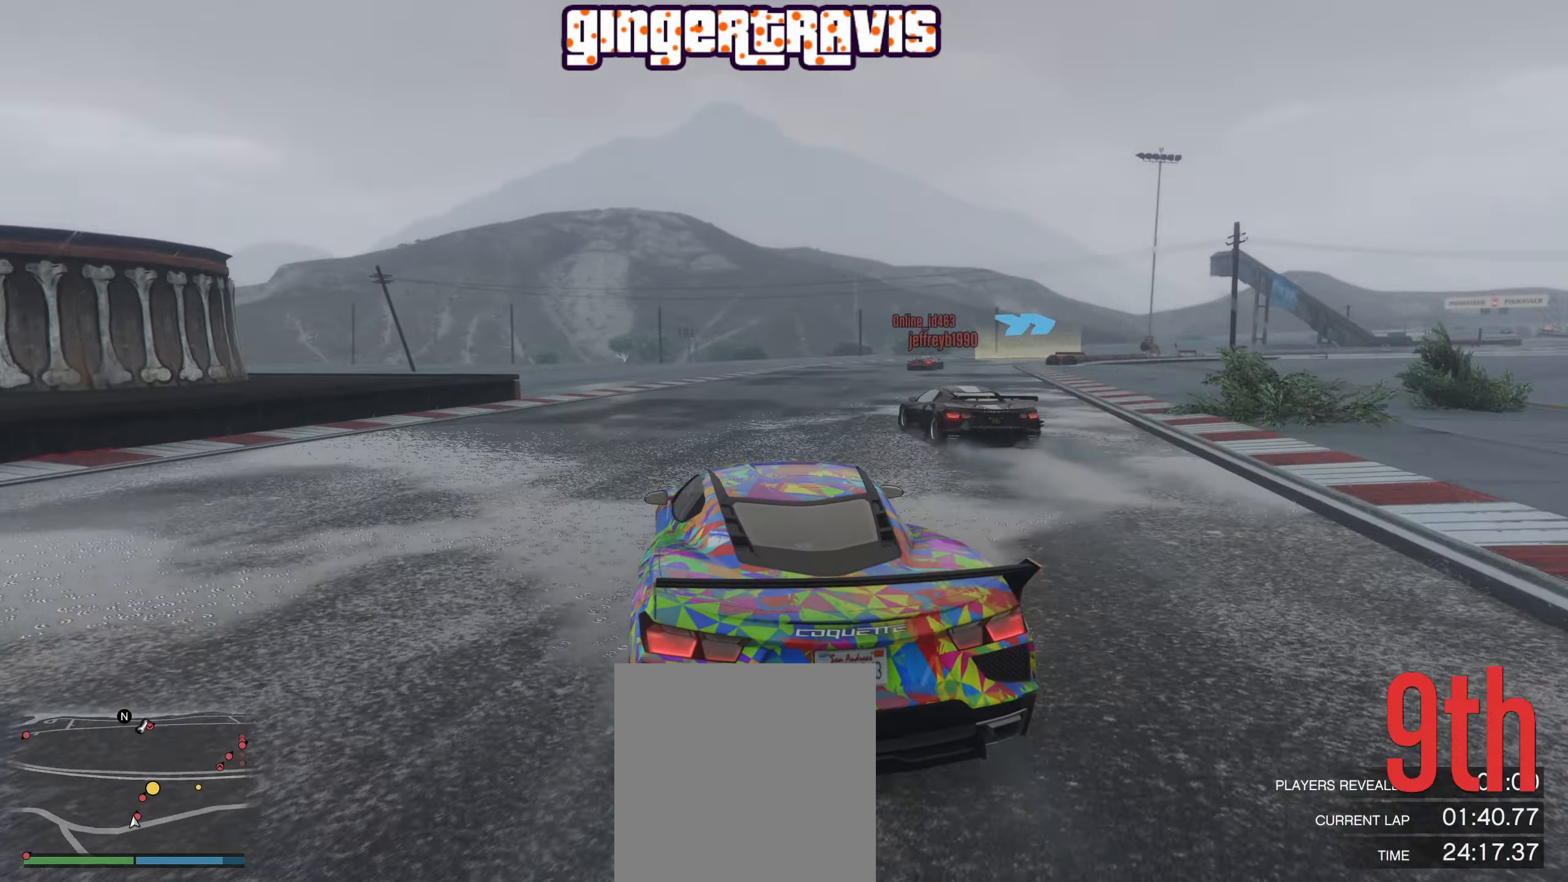
{"buttons": ["R2"], "left_stick": "center", "right_stick": "center", "events": [[33, "left_stick", "right"], [150, "left_stick", "center"], [316, "left_stick", "right"], [483, "left_stick", "center"]]}
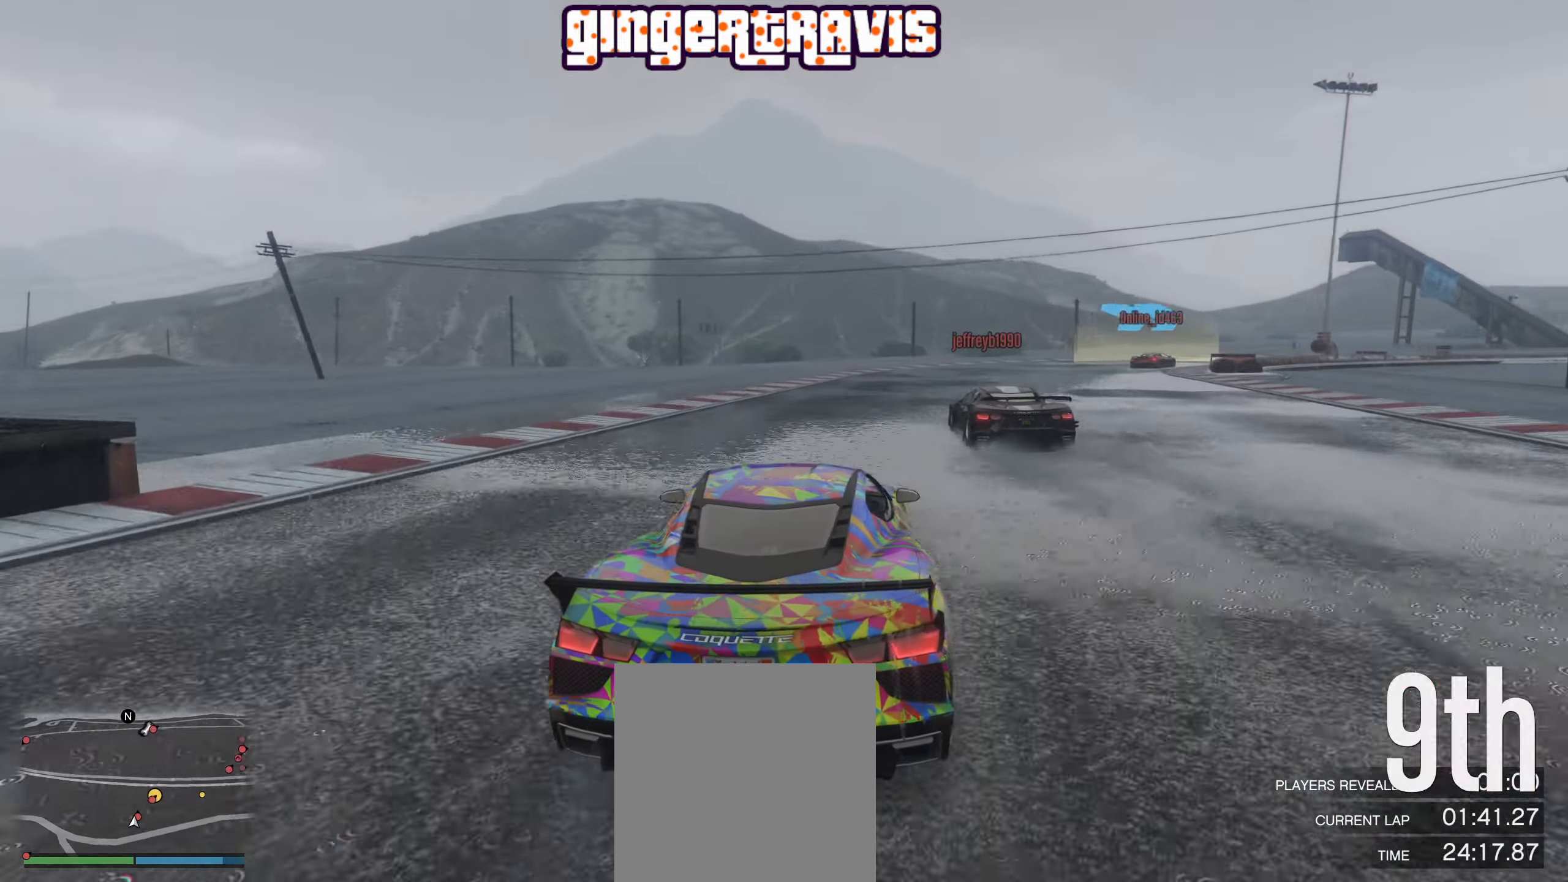
{"buttons": ["R2"], "left_stick": "down-right", "right_stick": "center", "events": [[117, "left_stick", "down-right"], [250, "left_stick", "center"], [350, "left_stick", "down-right"]]}
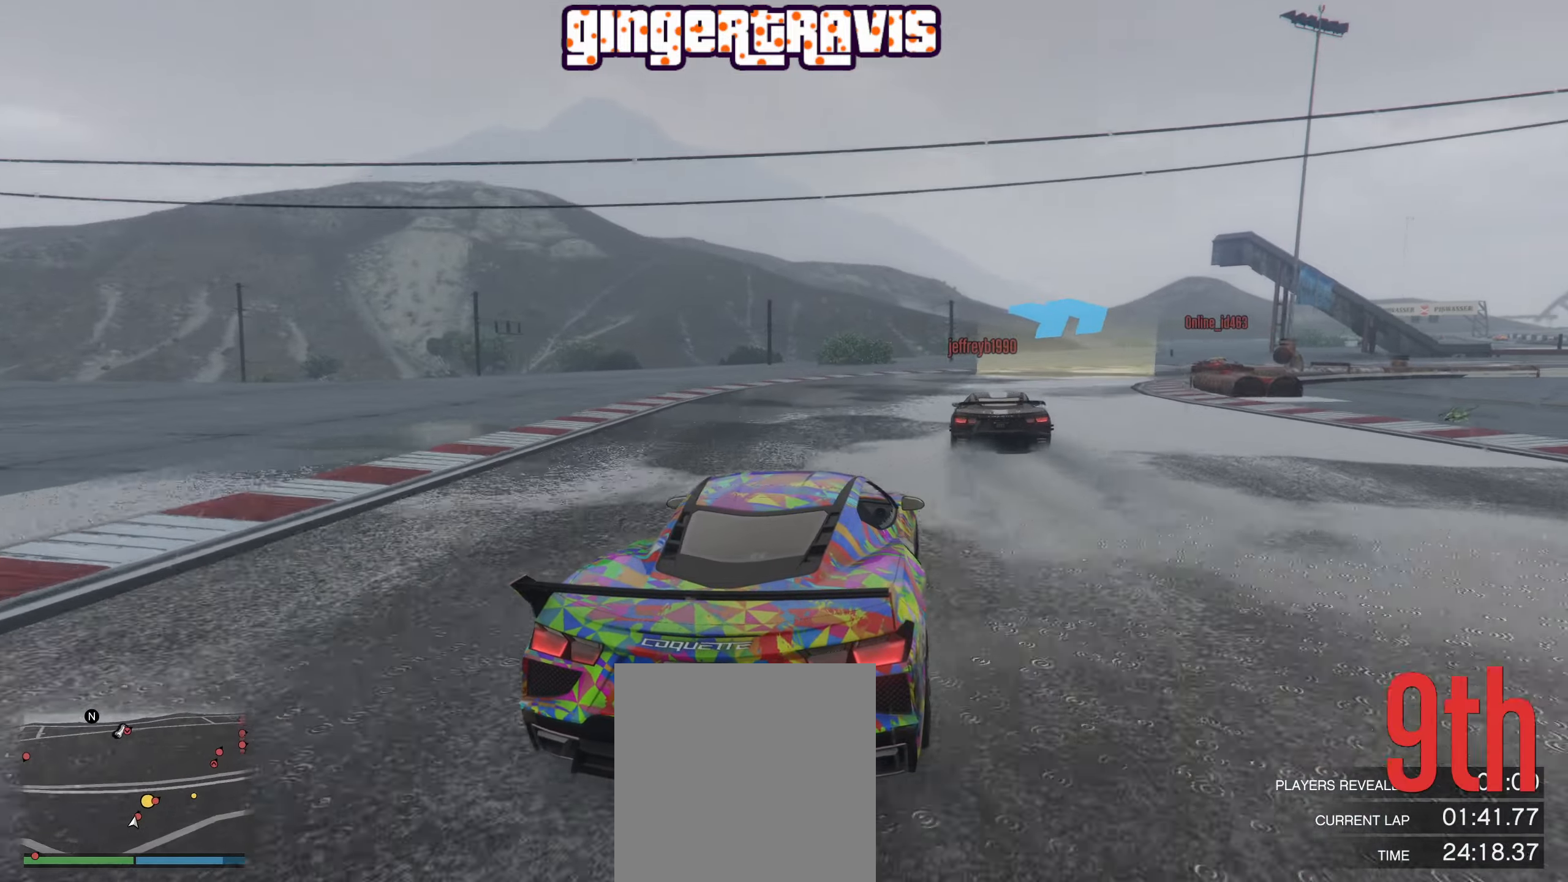
{"buttons": ["R2"], "left_stick": "down-right", "right_stick": "center", "events": [[33, "left_stick", "center"], [100, "left_stick", "down-right"], [283, "left_stick", "center"], [383, "left_stick", "down-right"]]}
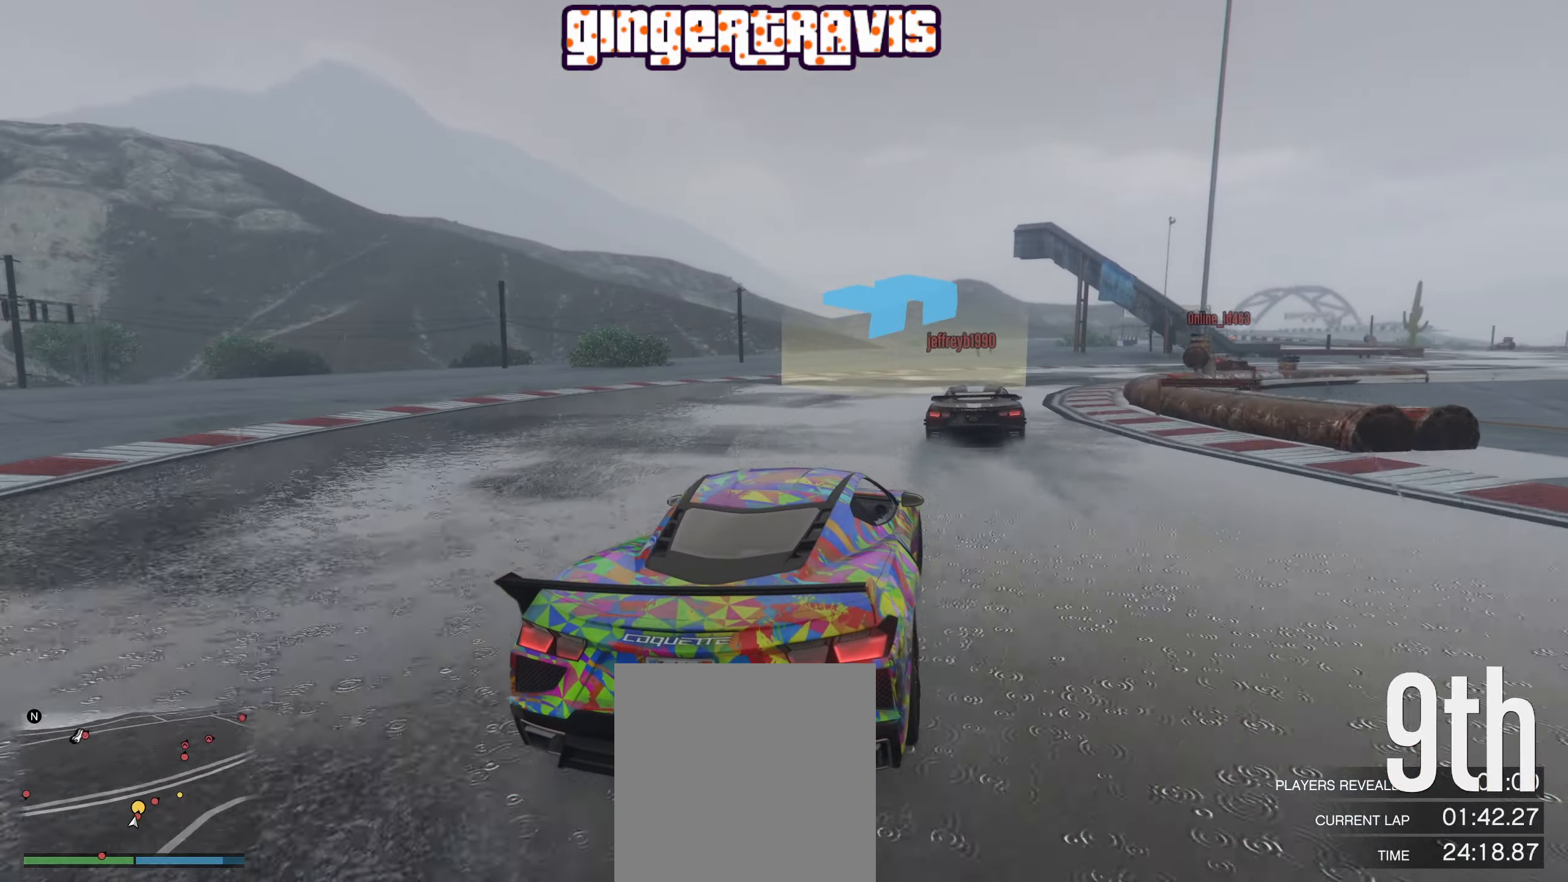
{"buttons": [], "left_stick": "down-right", "right_stick": "center", "events": [[67, "left_stick", "center"], [117, "left_stick", "down-right"], [217, "R2", "up"]]}
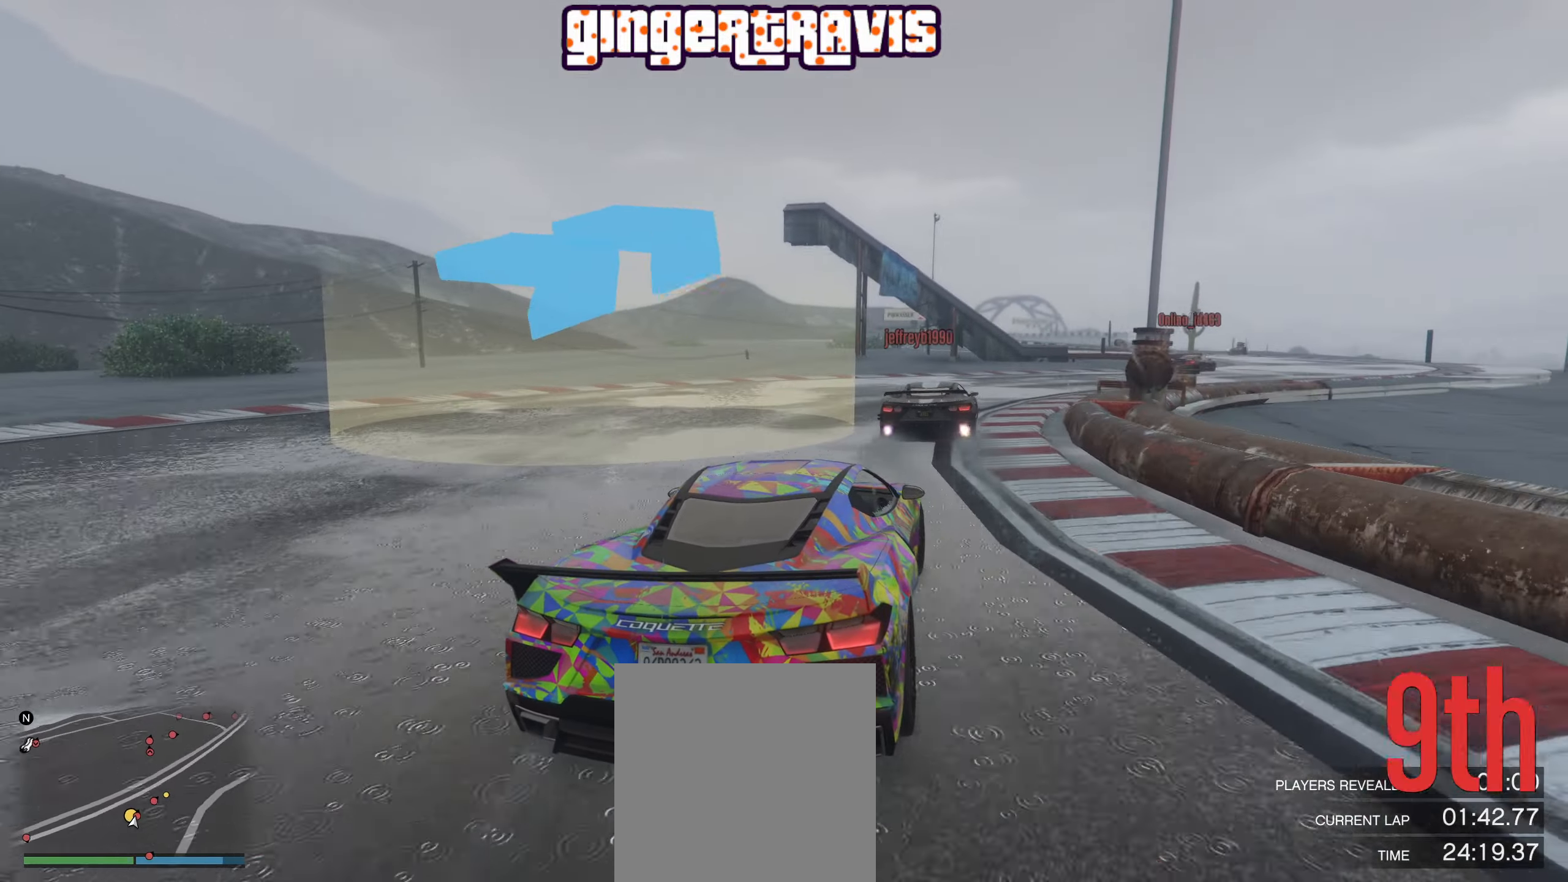
{"buttons": ["R2"], "left_stick": "center", "right_stick": "center", "events": [[33, "left_stick", "center"], [100, "left_stick", "down-right"], [200, "R2", "down"], [267, "left_stick", "center"], [367, "left_stick", "down-right"], [500, "left_stick", "center"]]}
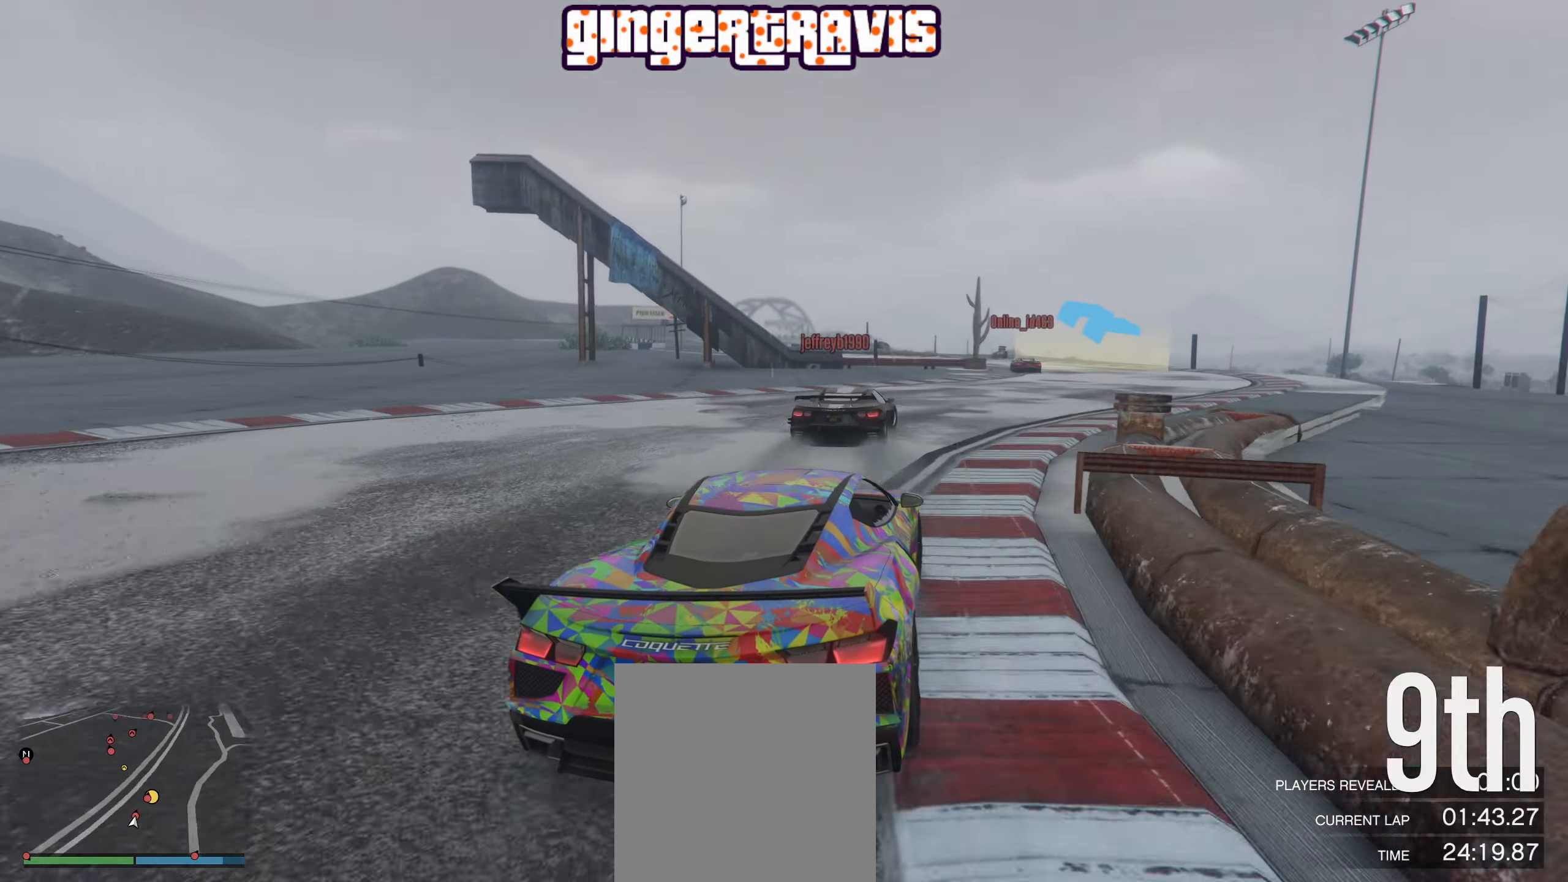
{"buttons": ["R2"], "left_stick": "center", "right_stick": "center", "events": [[150, "left_stick", "down-right"], [433, "left_stick", "center"]]}
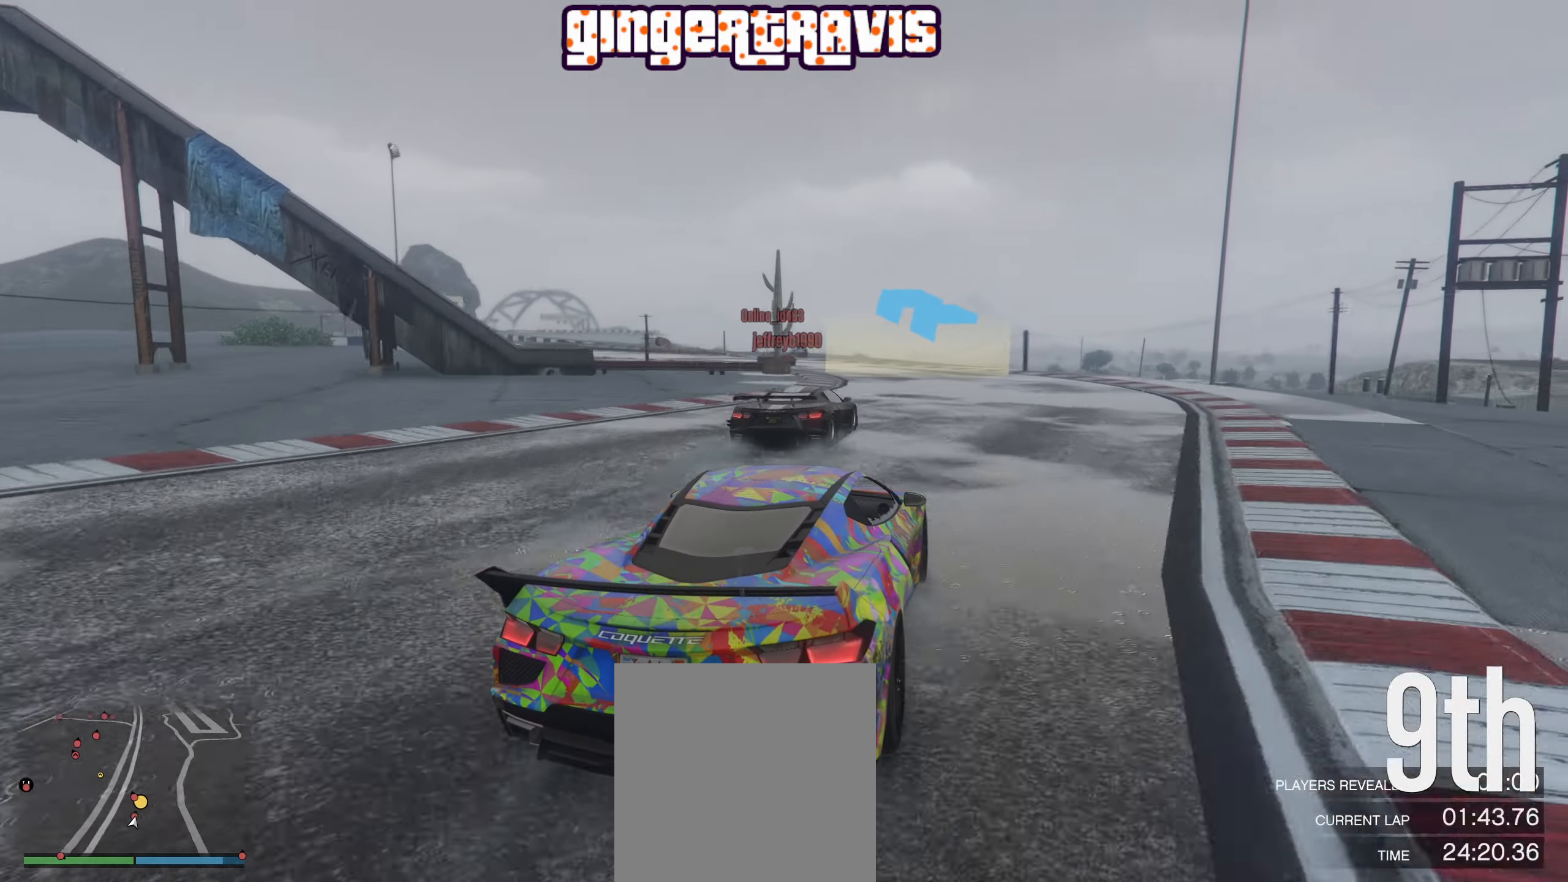
{"buttons": ["R2"], "left_stick": "down-left", "right_stick": "center", "events": [[150, "left_stick", "down-left"], [383, "left_stick", "center"], [450, "left_stick", "down-left"]]}
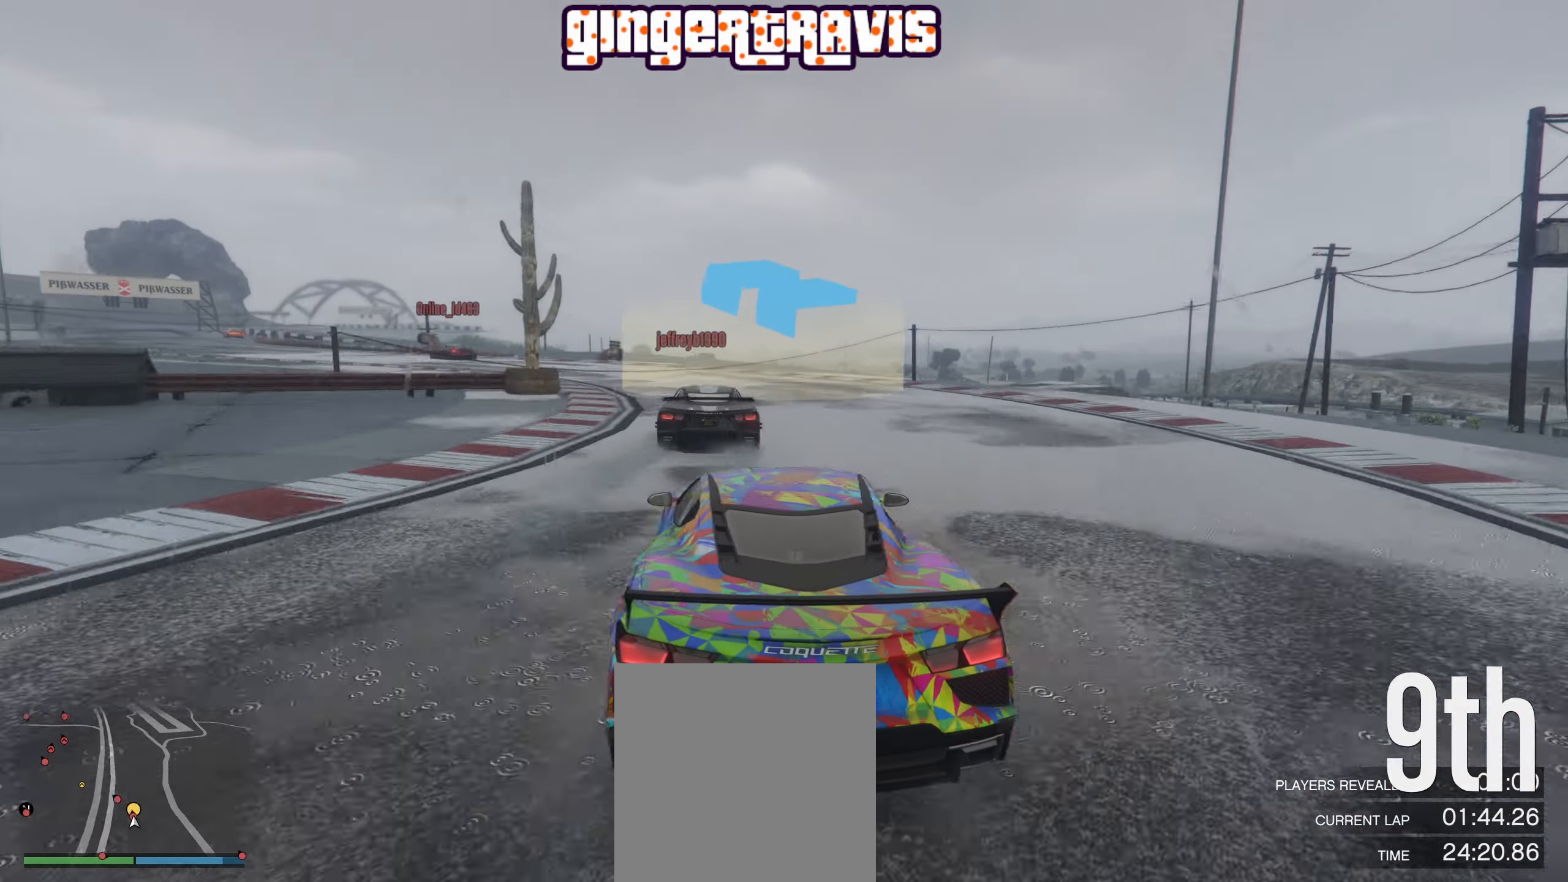
{"buttons": ["R2"], "left_stick": "down-left", "right_stick": "center", "events": [[150, "left_stick", "center"], [250, "left_stick", "down-left"]]}
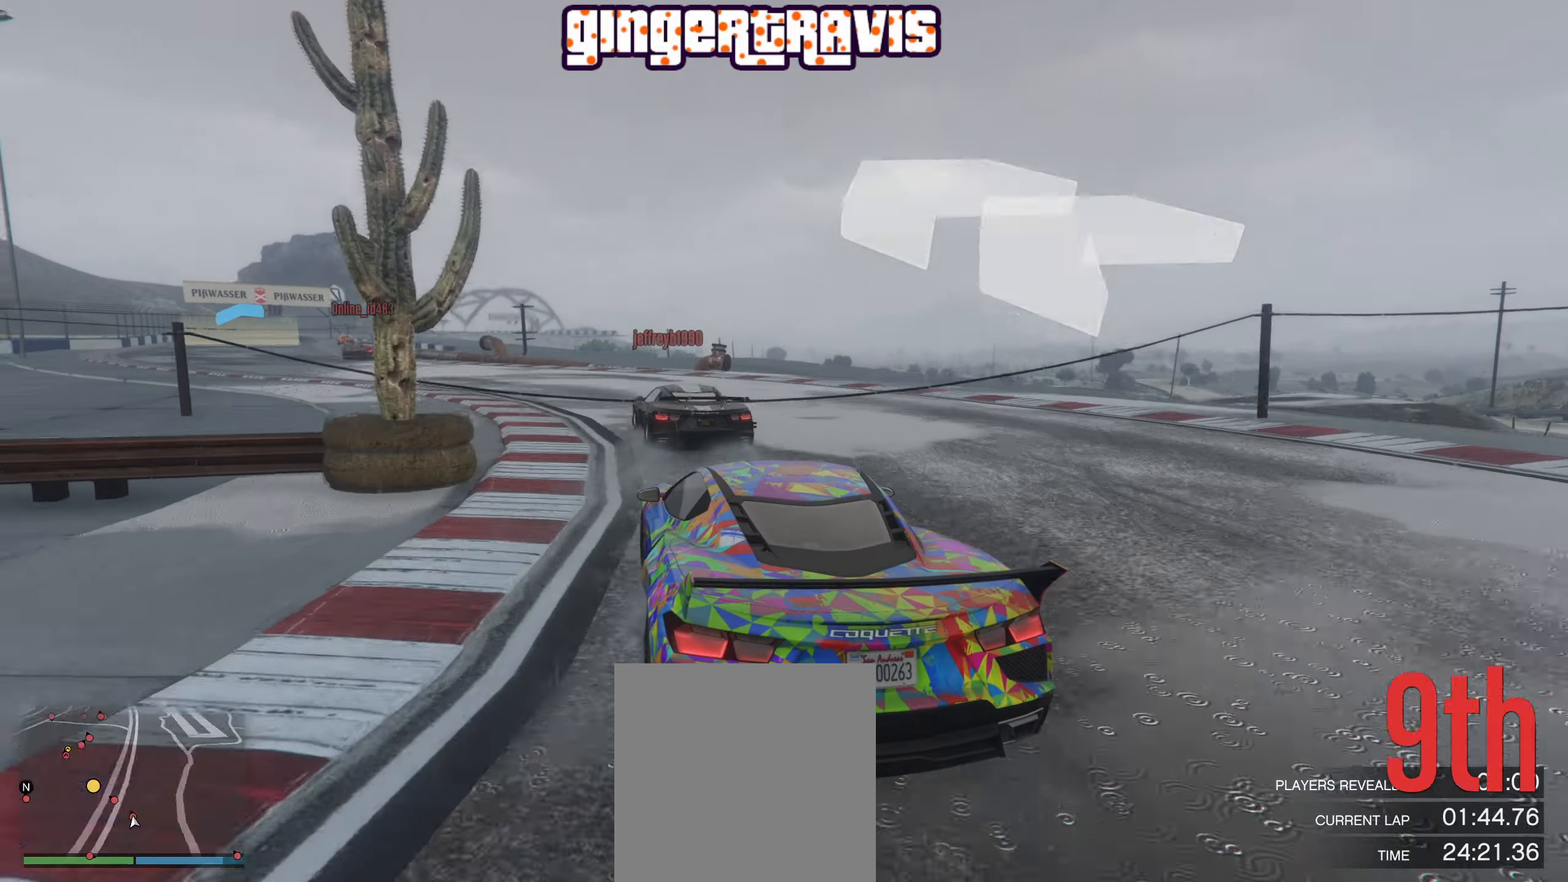
{"buttons": ["R2"], "left_stick": "center", "right_stick": "center", "events": [[67, "left_stick", "center"], [200, "left_stick", "down-left"], [400, "left_stick", "center"]]}
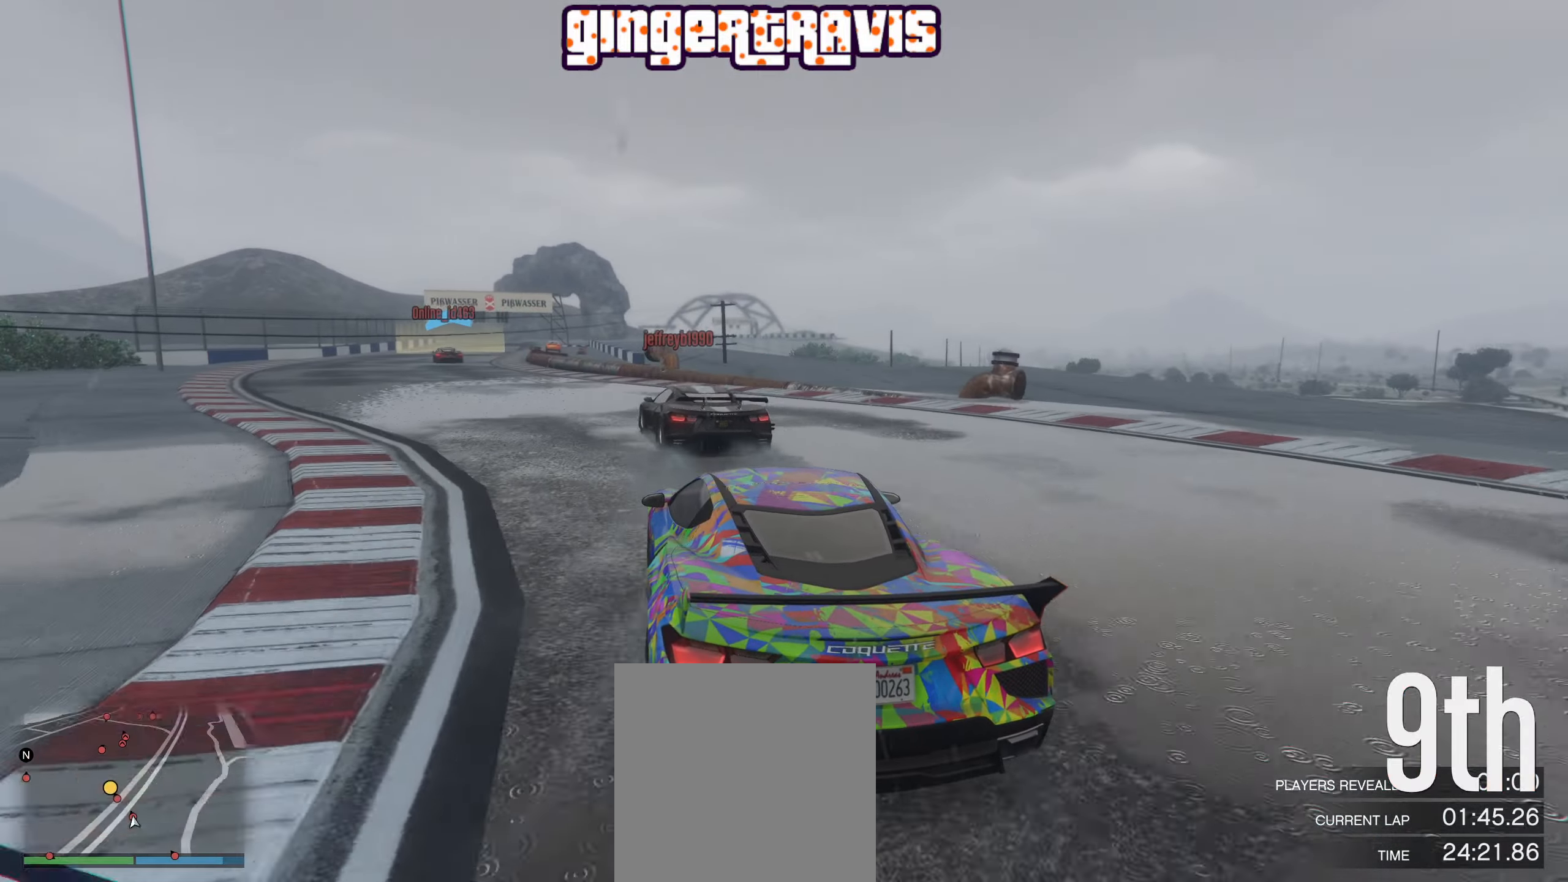
{"buttons": ["R2"], "left_stick": "center", "right_stick": "center", "events": [[133, "left_stick", "down-left"], [333, "left_stick", "center"]]}